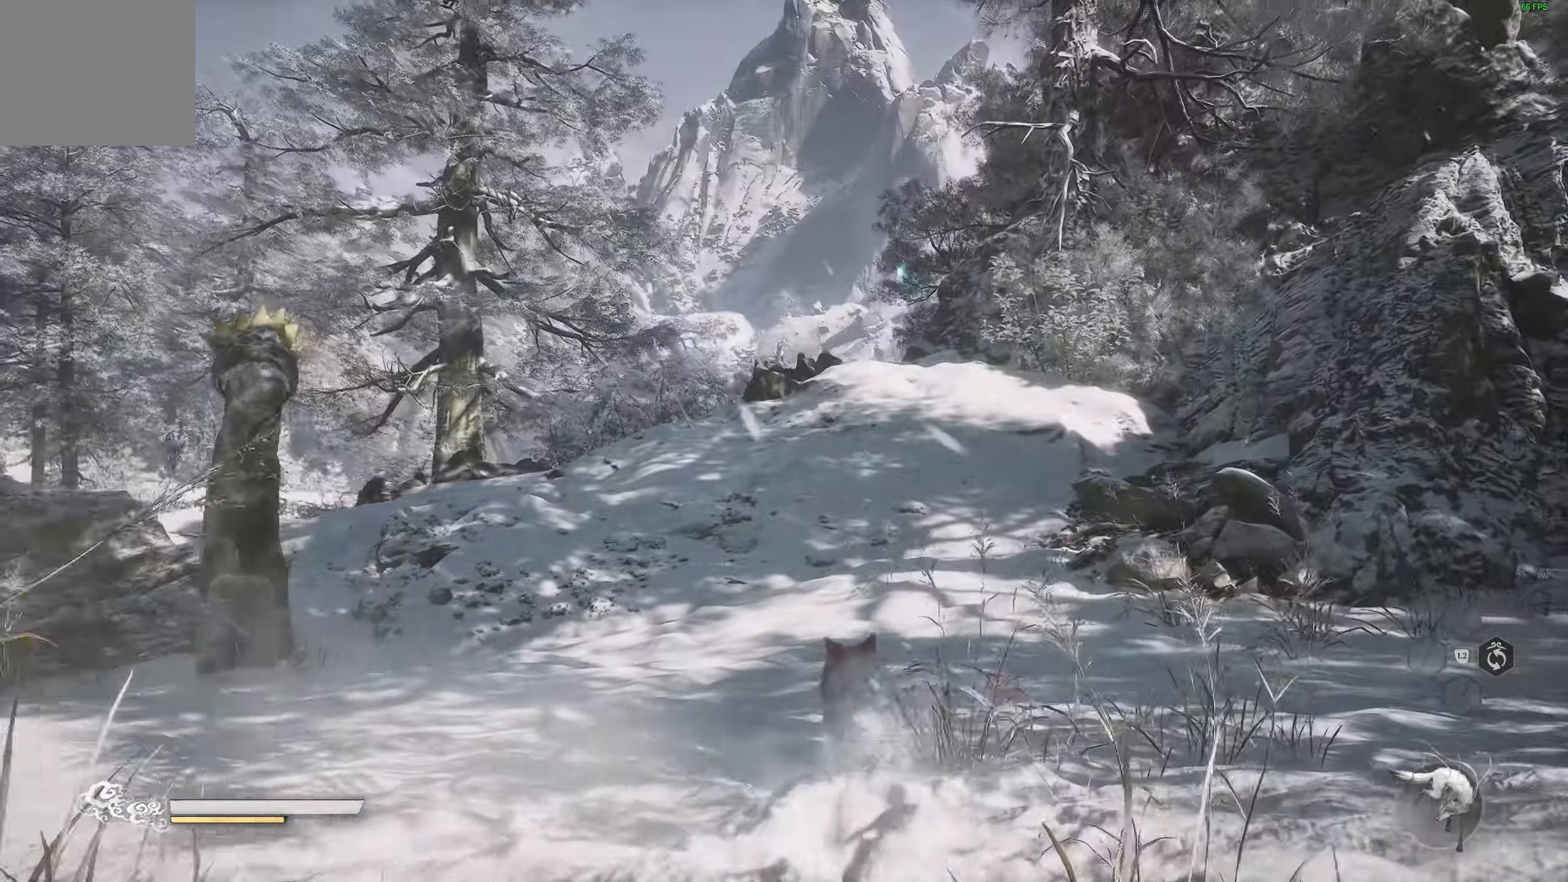
Gameplay with a controller (PlayStation layout); each line is a JSON object with the inputs held at the frame after it. "events" lists button and stick changes between this image and that frame as [ms after this image, input, new state], when the widget could be followed in between.
{"buttons": [], "left_stick": "up", "right_stick": "center", "events": [[67, "right_stick", "down-left"], [200, "right_stick", "center"], [317, "right_stick", "left"], [500, "right_stick", "center"]]}
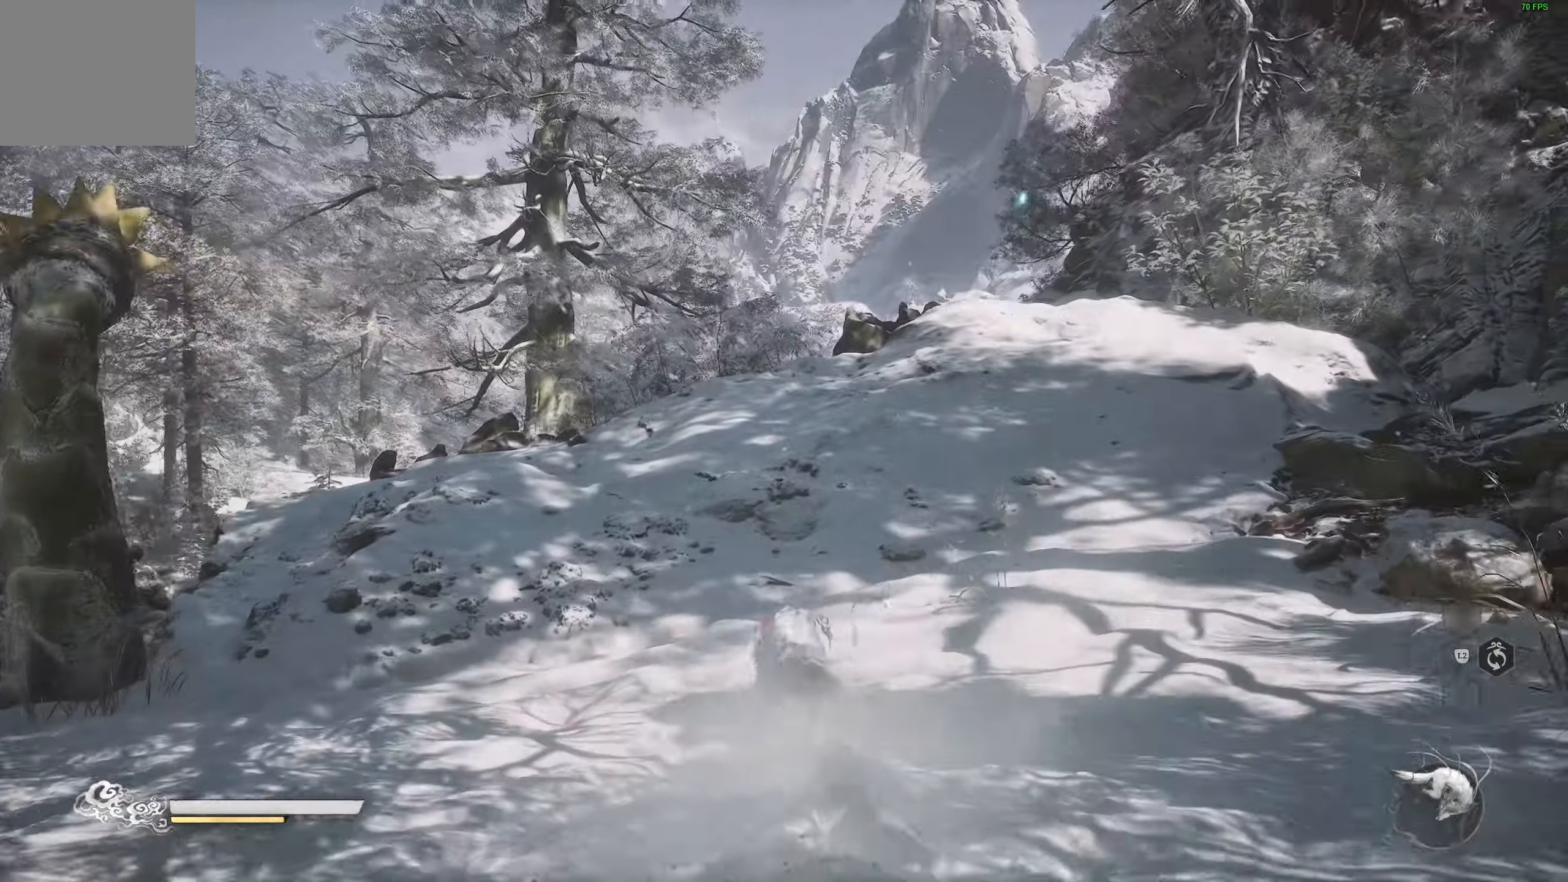
{"buttons": [], "left_stick": "up", "right_stick": "up-right", "events": [[150, "right_stick", "left"], [300, "right_stick", "center"], [383, "right_stick", "up-right"]]}
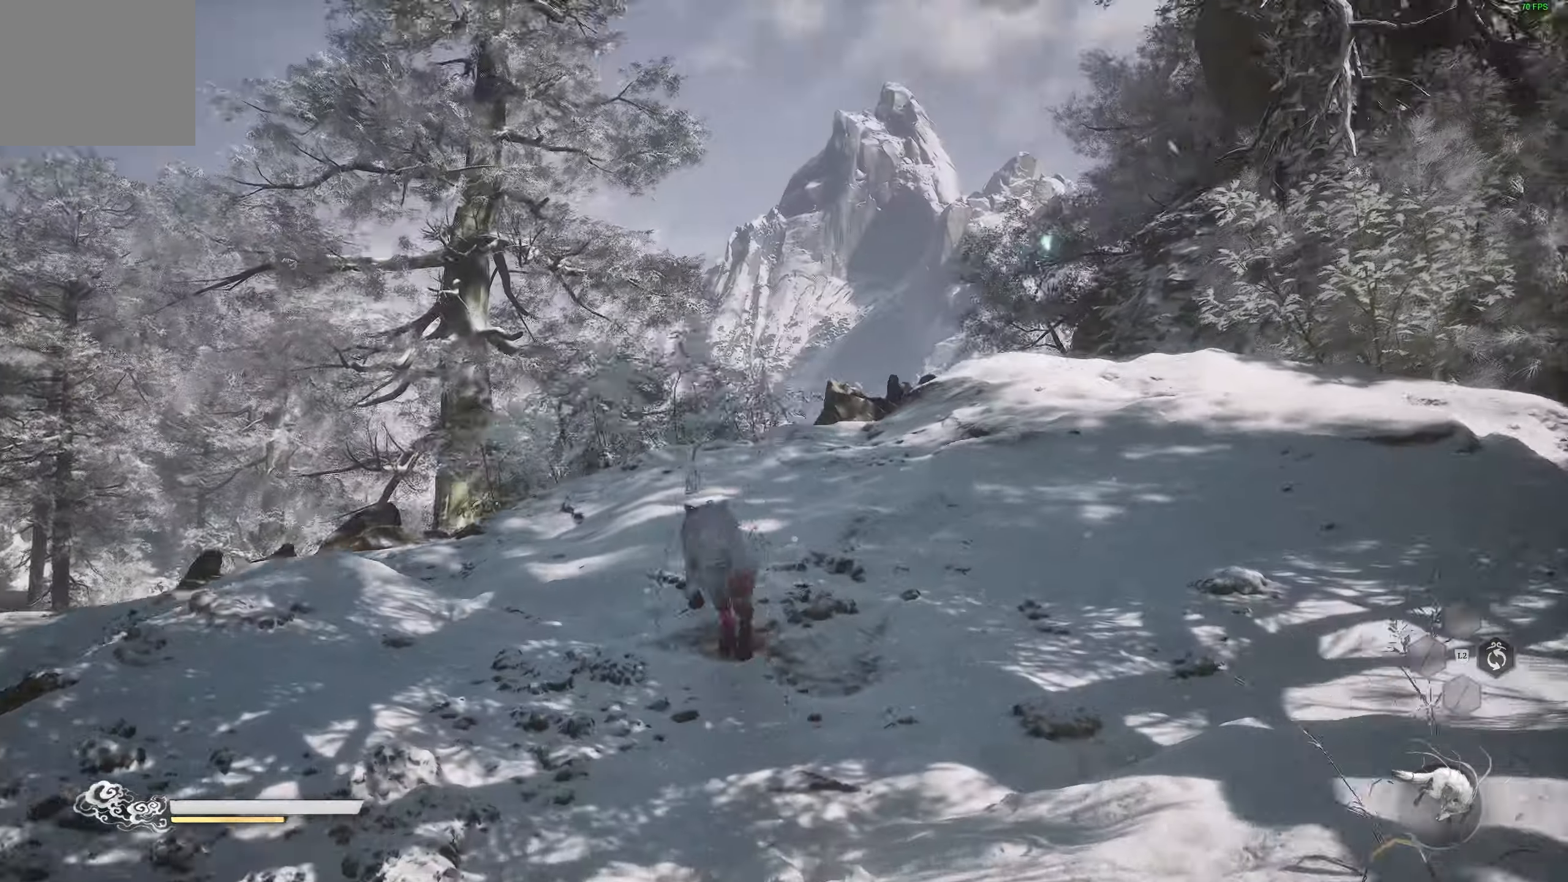
{"buttons": [], "left_stick": "up", "right_stick": "down-right", "events": [[17, "right_stick", "center"], [300, "right_stick", "down-right"]]}
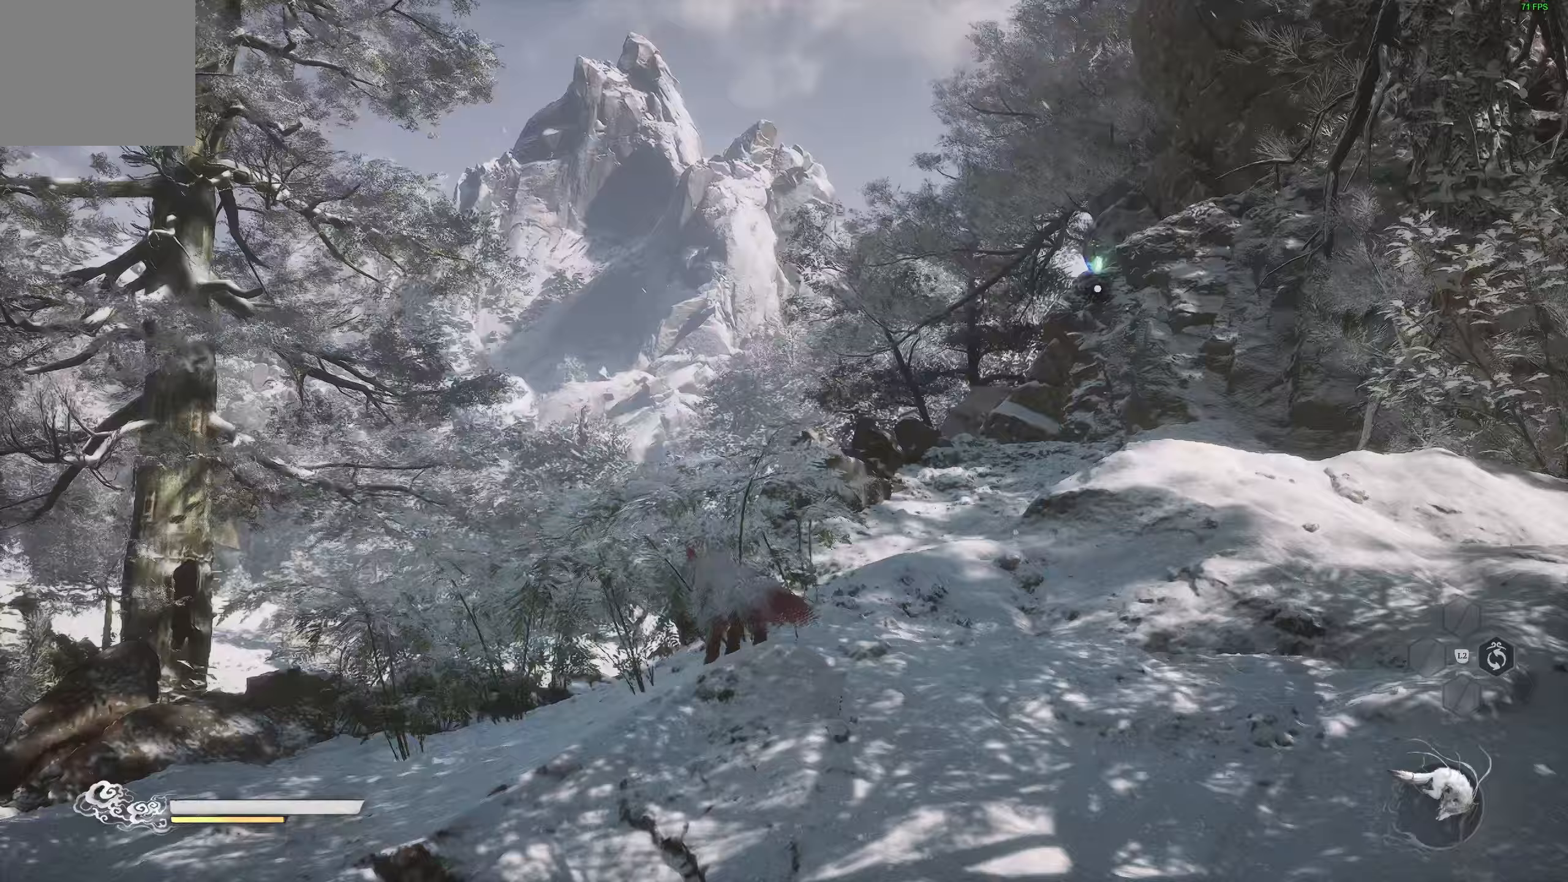
{"buttons": [], "left_stick": "up", "right_stick": "down-right"}
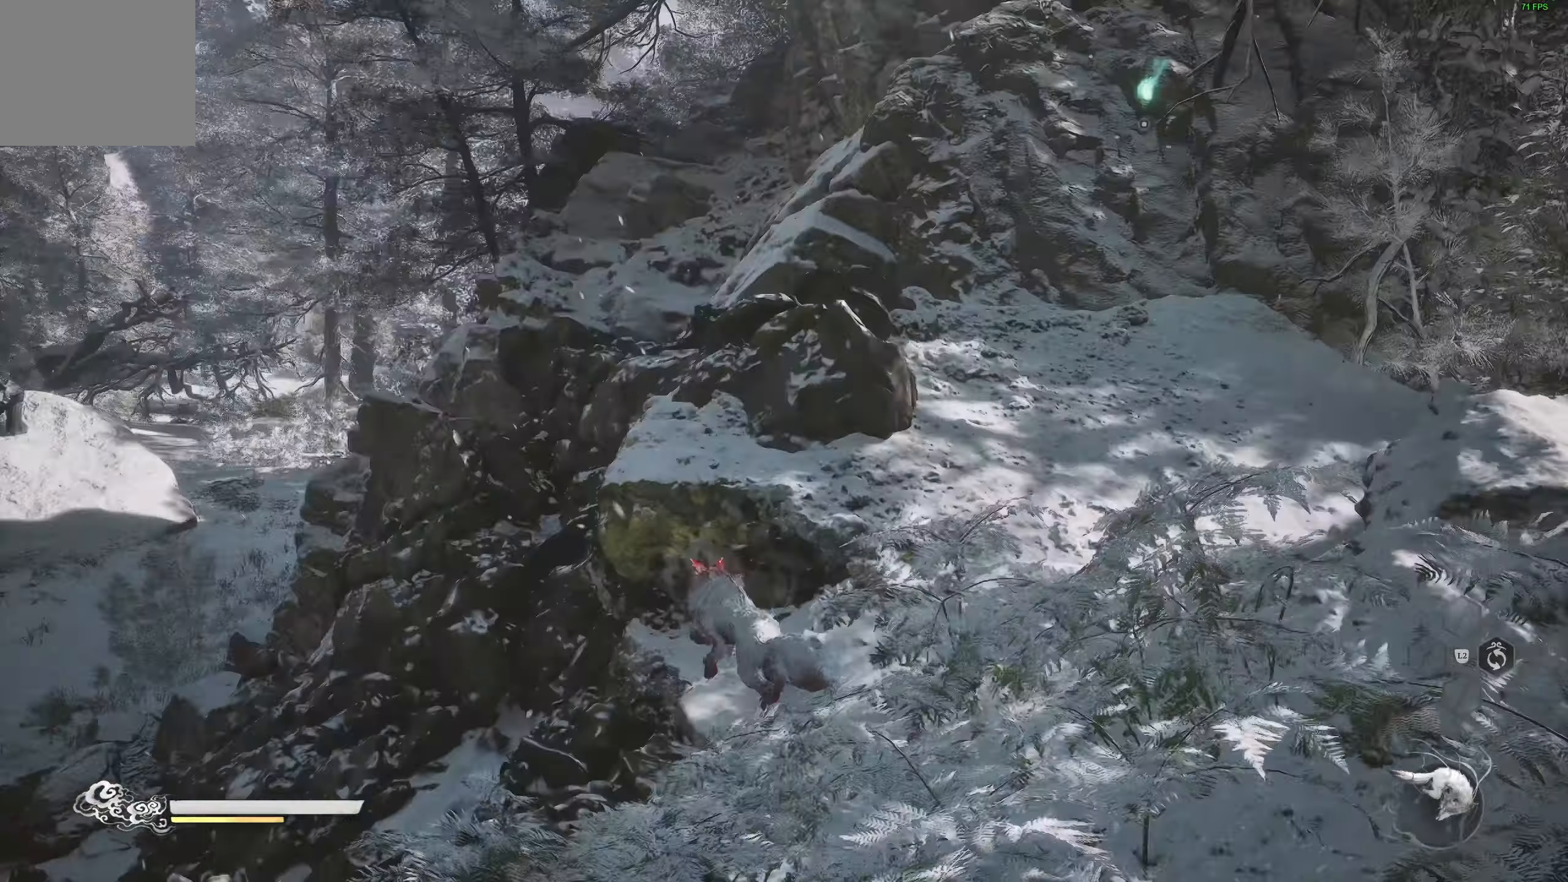
{"buttons": [], "left_stick": "up", "right_stick": "right", "events": [[17, "right_stick", "right"]]}
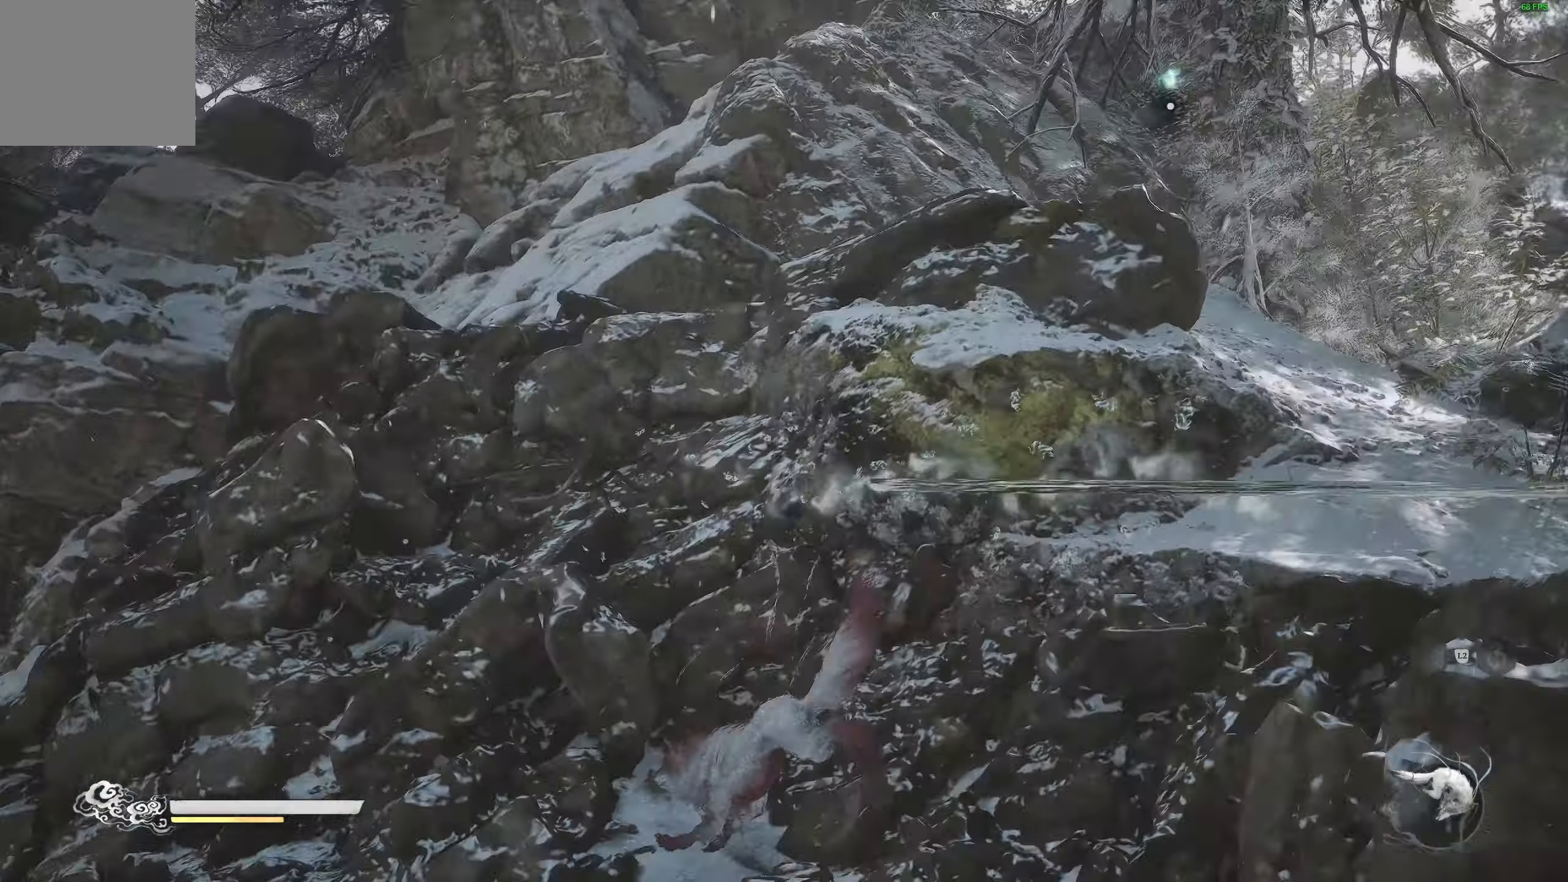
{"buttons": [], "left_stick": "up", "right_stick": "down-left", "events": [[250, "right_stick", "down-left"]]}
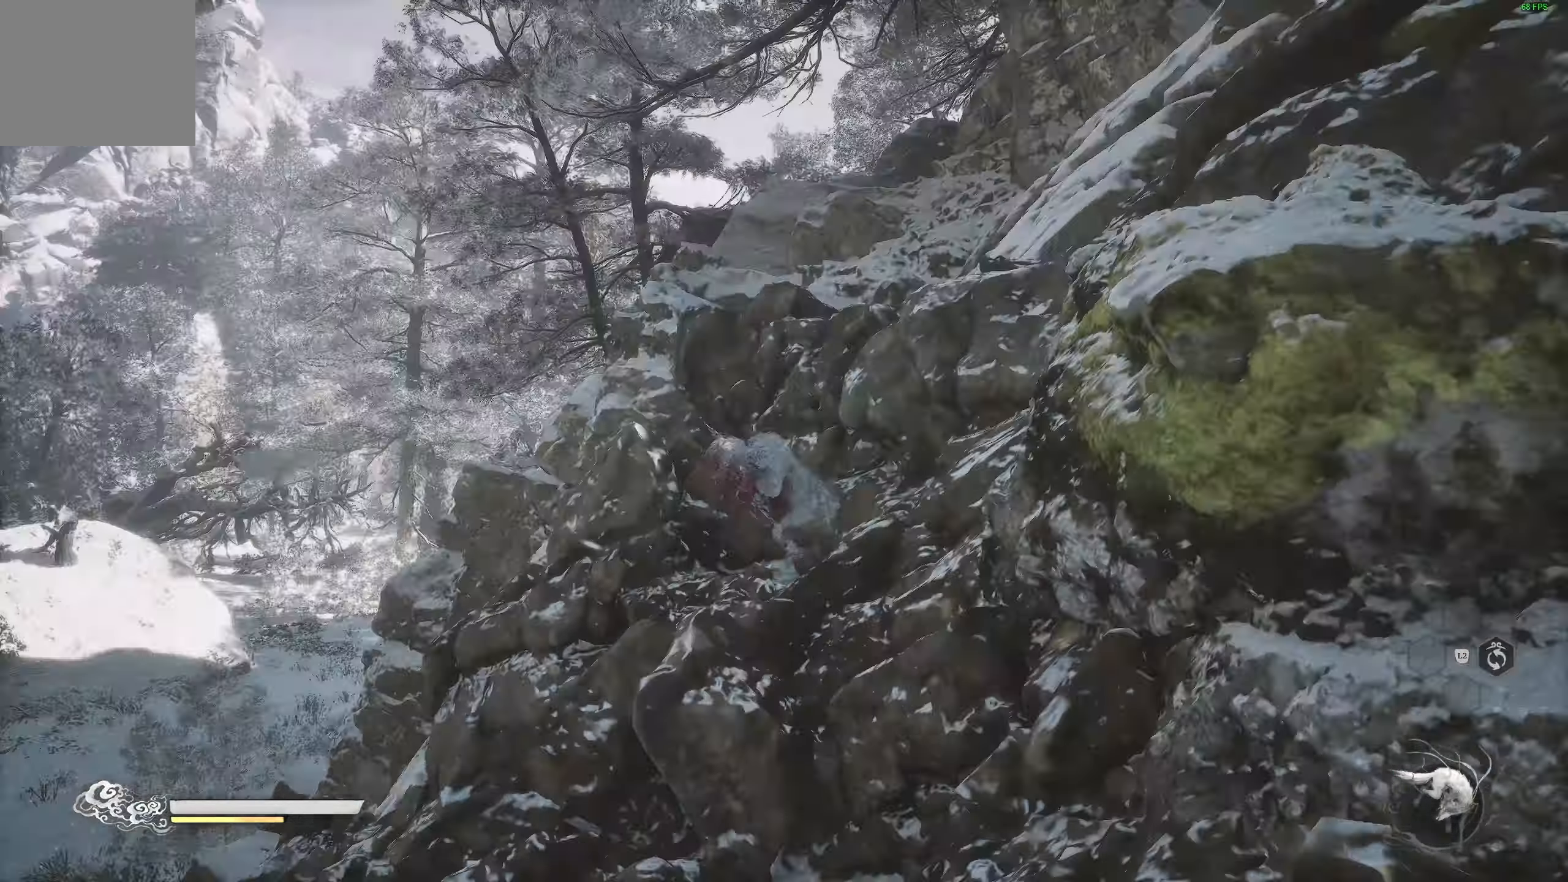
{"buttons": [], "left_stick": "up", "right_stick": "down", "events": [[33, "right_stick", "down"]]}
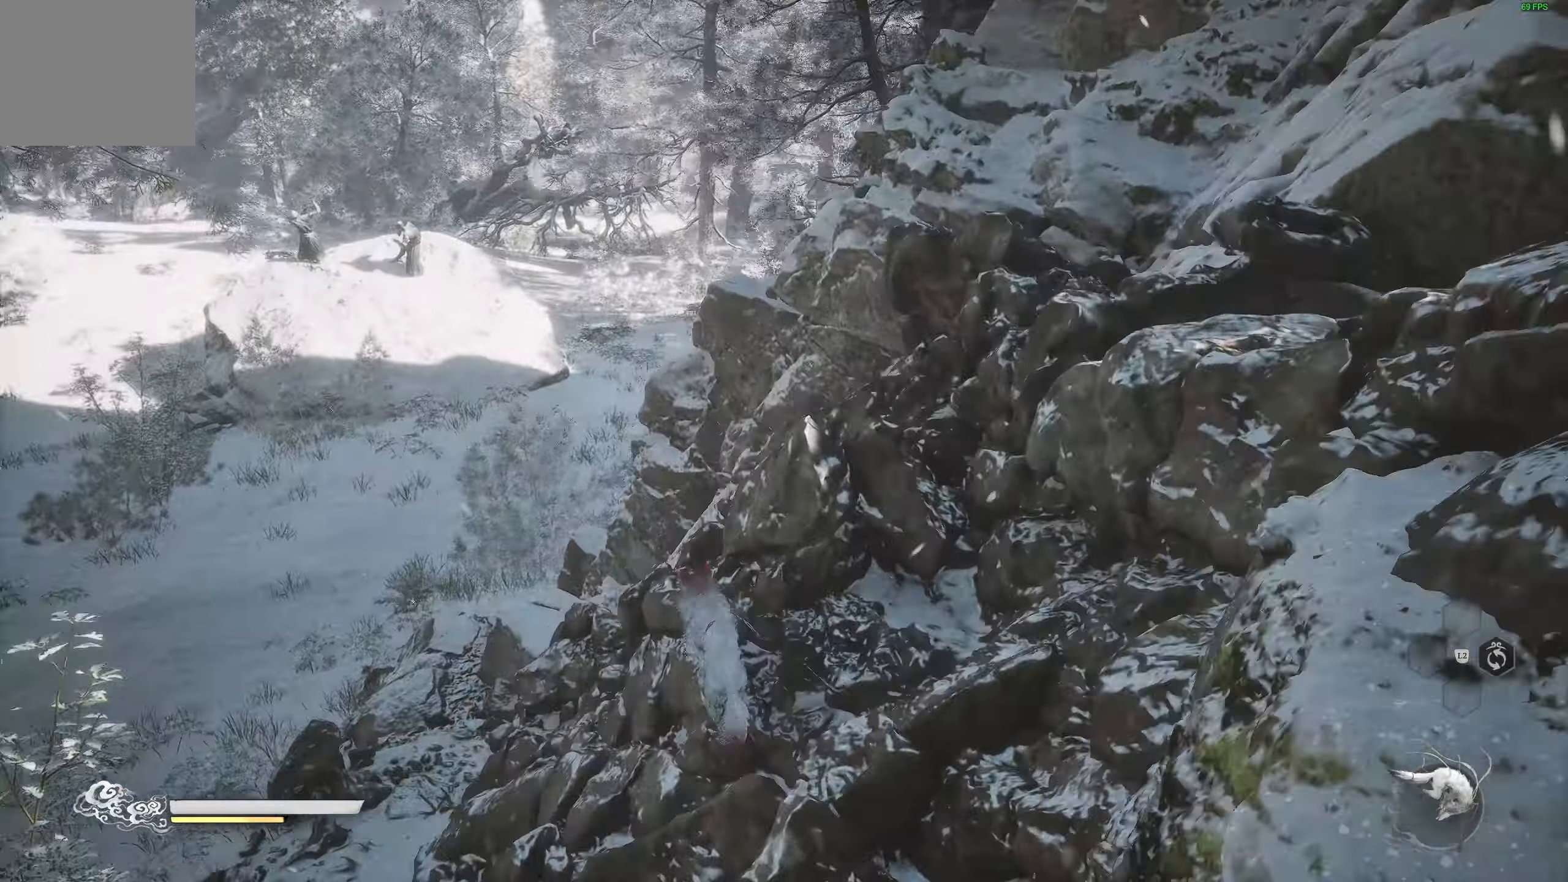
{"buttons": [], "left_stick": "center", "right_stick": "right", "events": [[117, "right_stick", "right"], [250, "left_stick", "up-left"], [383, "left_stick", "left"], [500, "left_stick", "center"]]}
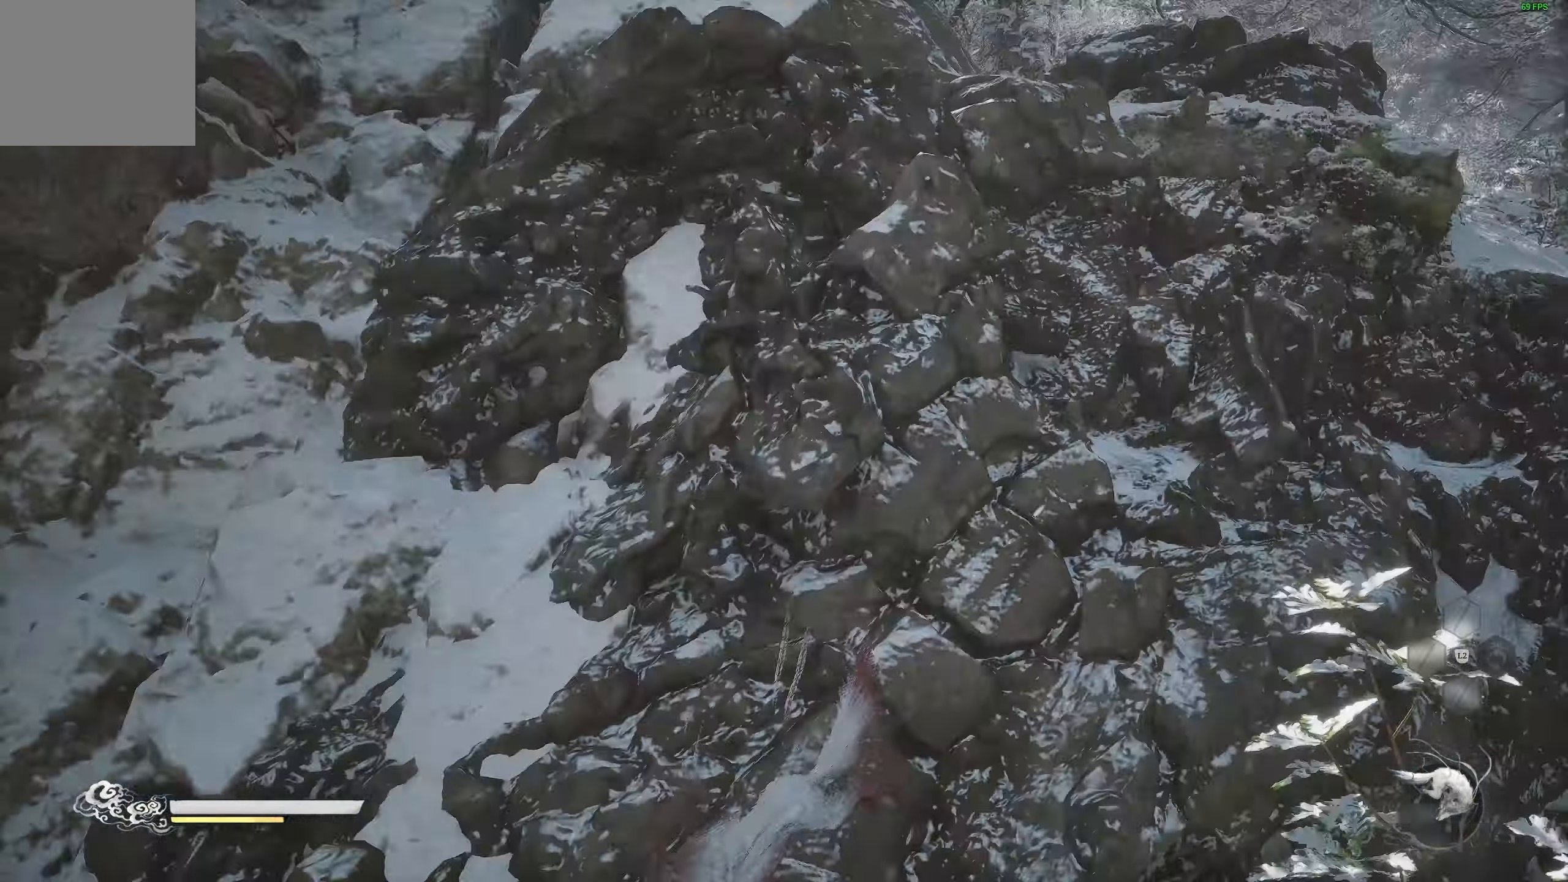
{"buttons": [], "left_stick": "center", "right_stick": "center", "events": [[283, "right_stick", "up-right"], [417, "right_stick", "center"]]}
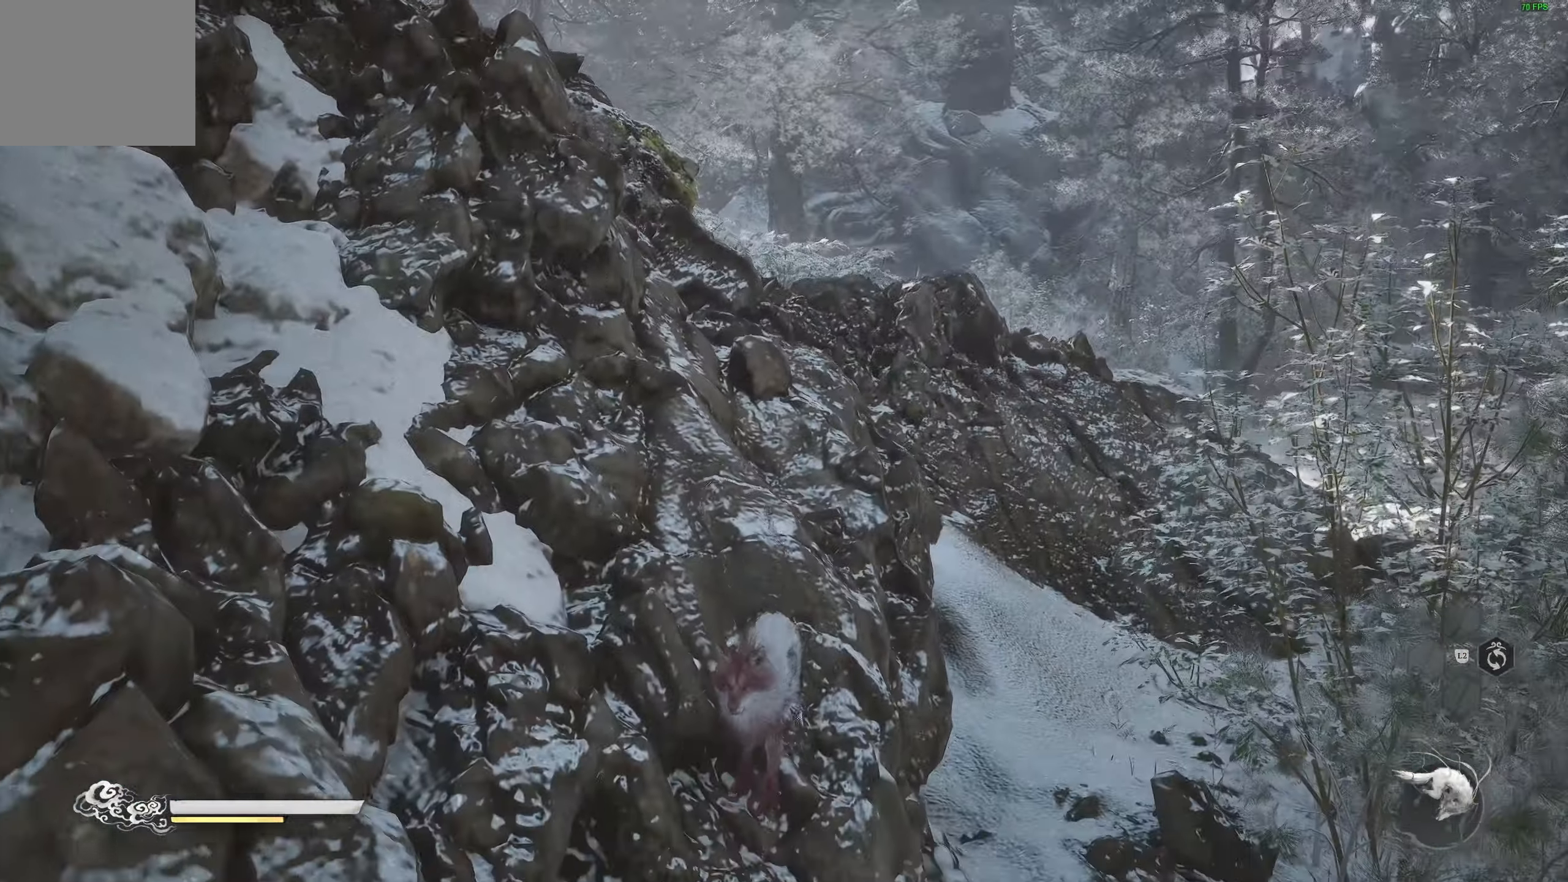
{"buttons": [], "left_stick": "down-left", "right_stick": "left", "events": [[133, "left_stick", "down"], [250, "right_stick", "left"], [467, "left_stick", "down-left"]]}
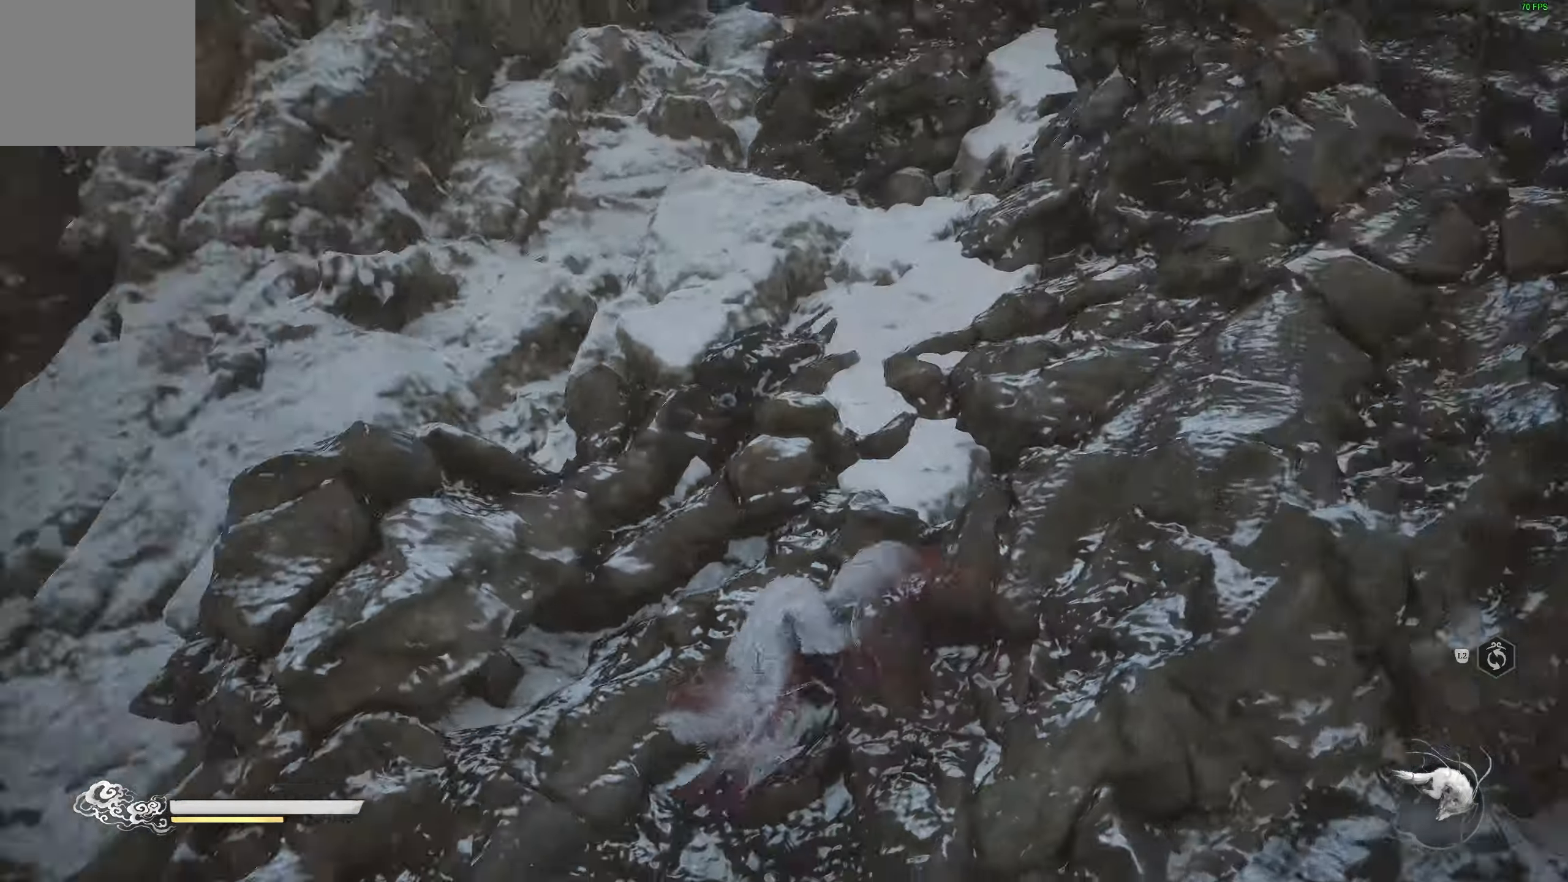
{"buttons": [], "left_stick": "up-left", "right_stick": "left", "events": [[133, "left_stick", "left"], [350, "L3", "down"], [350, "left_stick", "up-left"], [467, "L3", "up"]]}
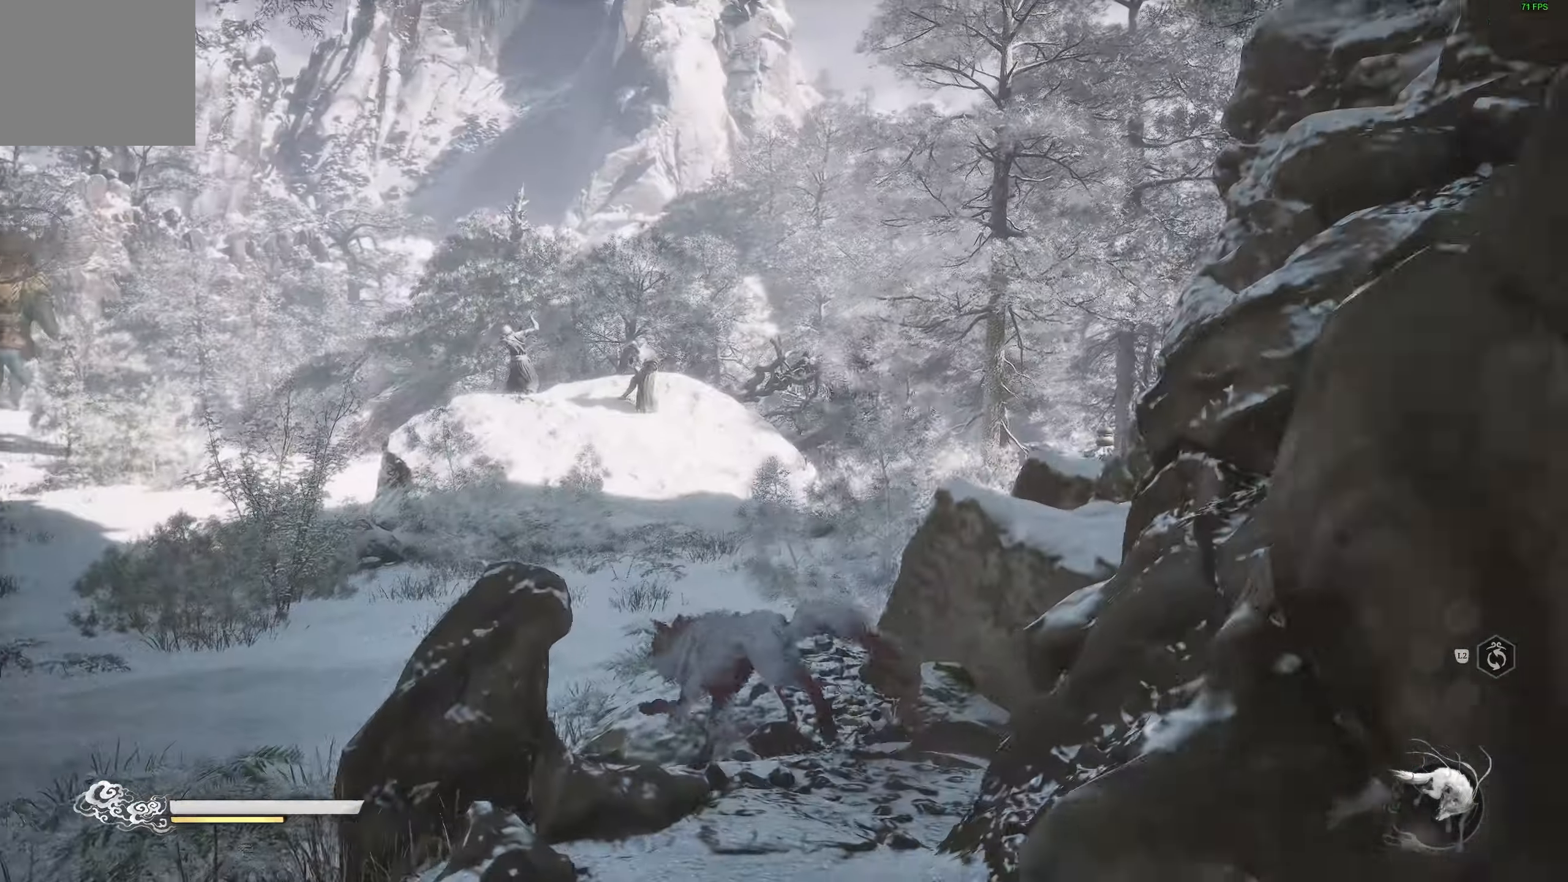
{"buttons": [], "left_stick": "up", "right_stick": "left", "events": [[83, "left_stick", "up"]]}
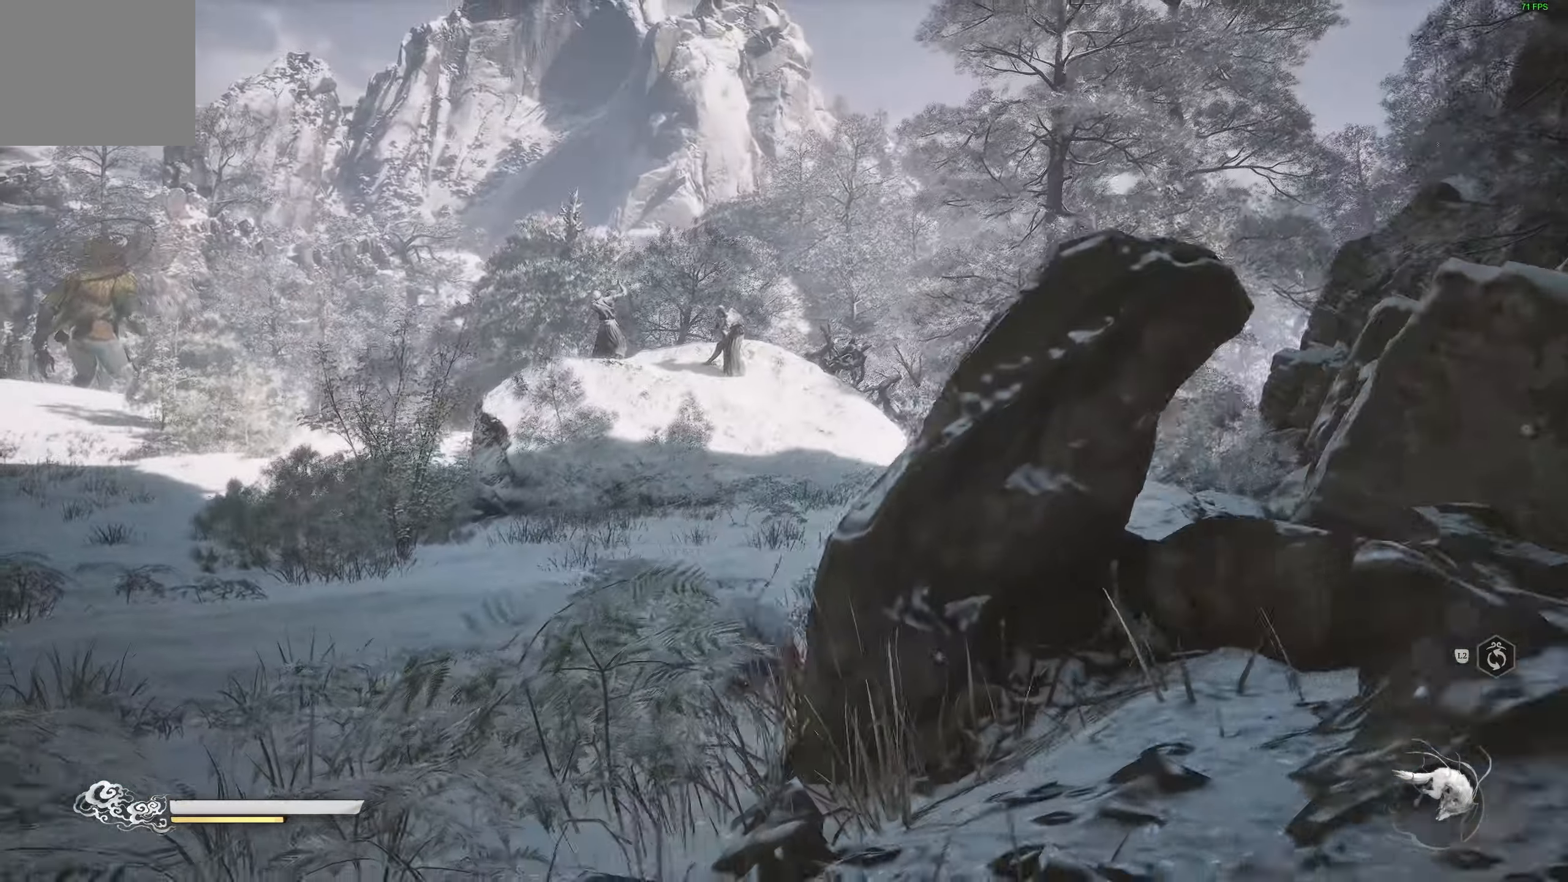
{"buttons": [], "left_stick": "up", "right_stick": "right", "events": [[50, "R3", "down"], [50, "right_stick", "center"], [167, "R3", "up"], [400, "right_stick", "right"]]}
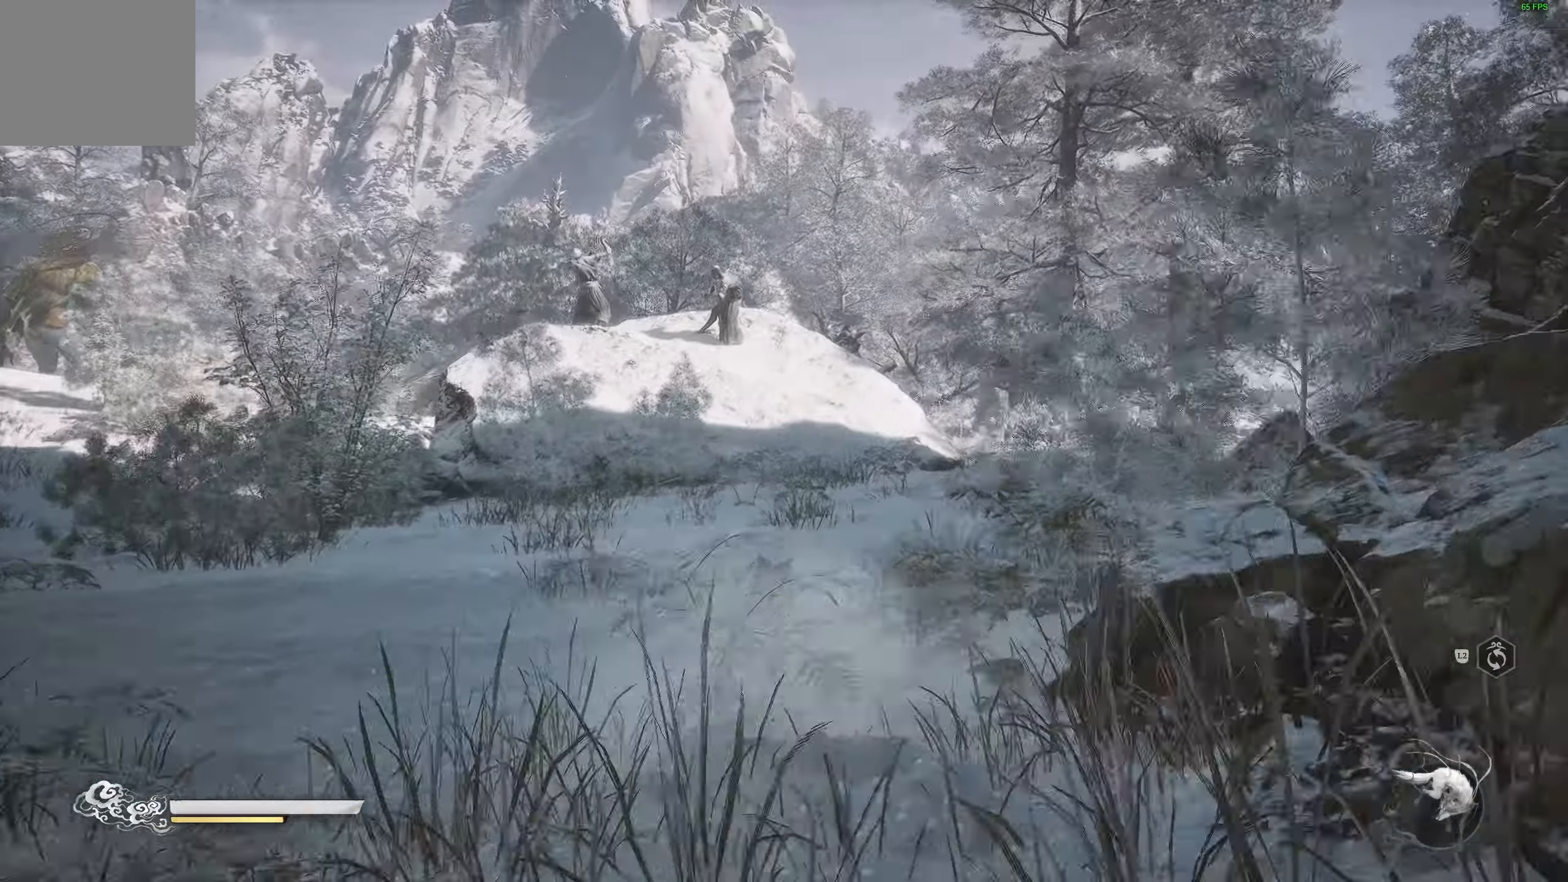
{"buttons": [], "left_stick": "up", "right_stick": "right", "events": []}
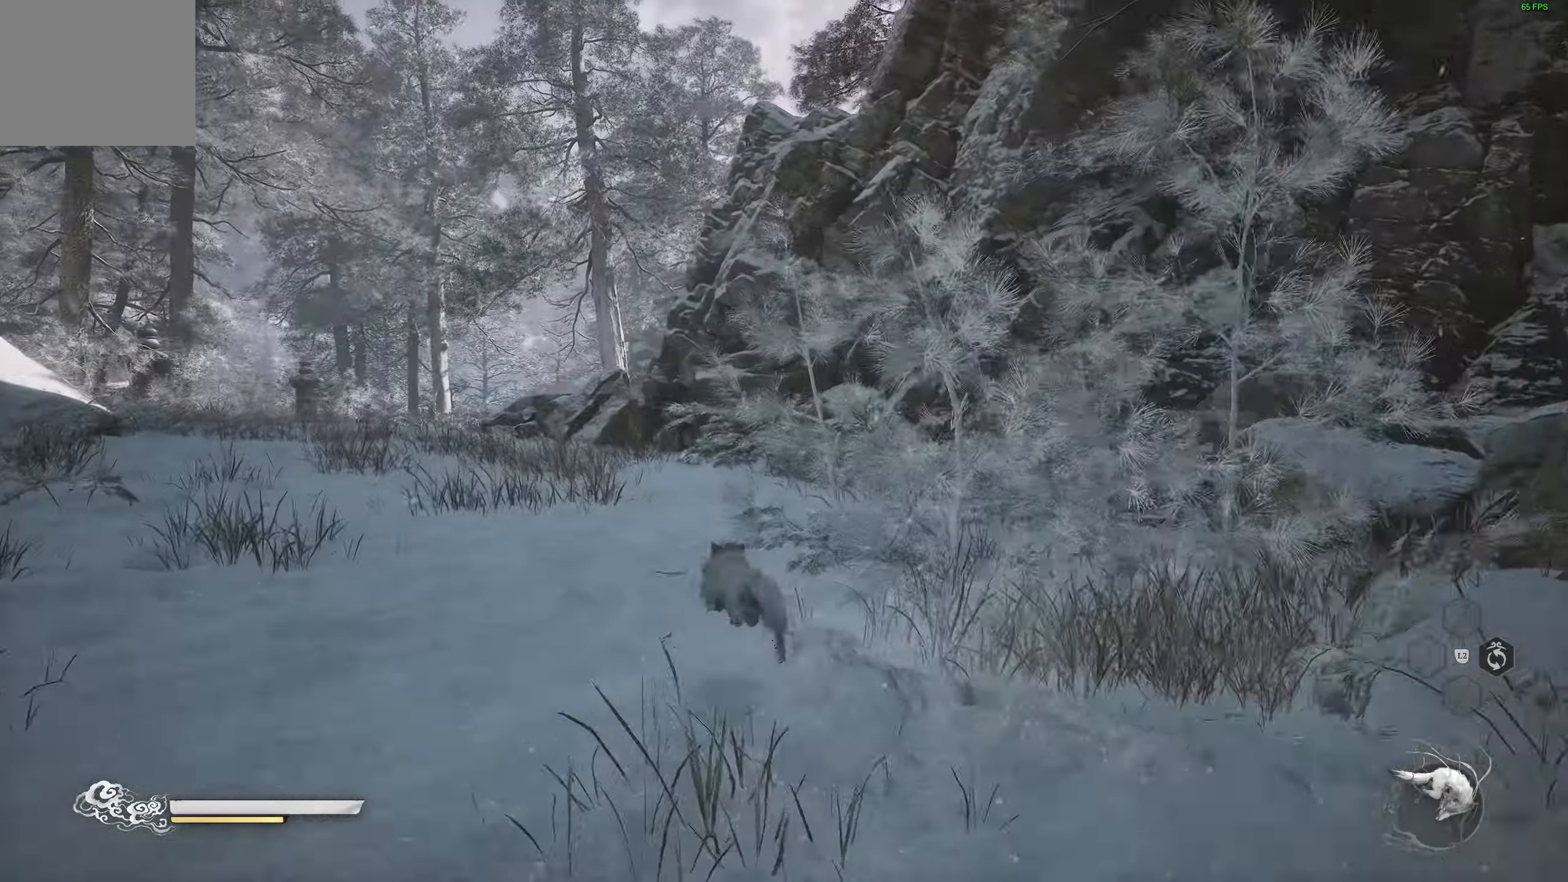
{"buttons": [], "left_stick": "up", "right_stick": "center", "events": [[283, "right_stick", "down"], [500, "right_stick", "center"]]}
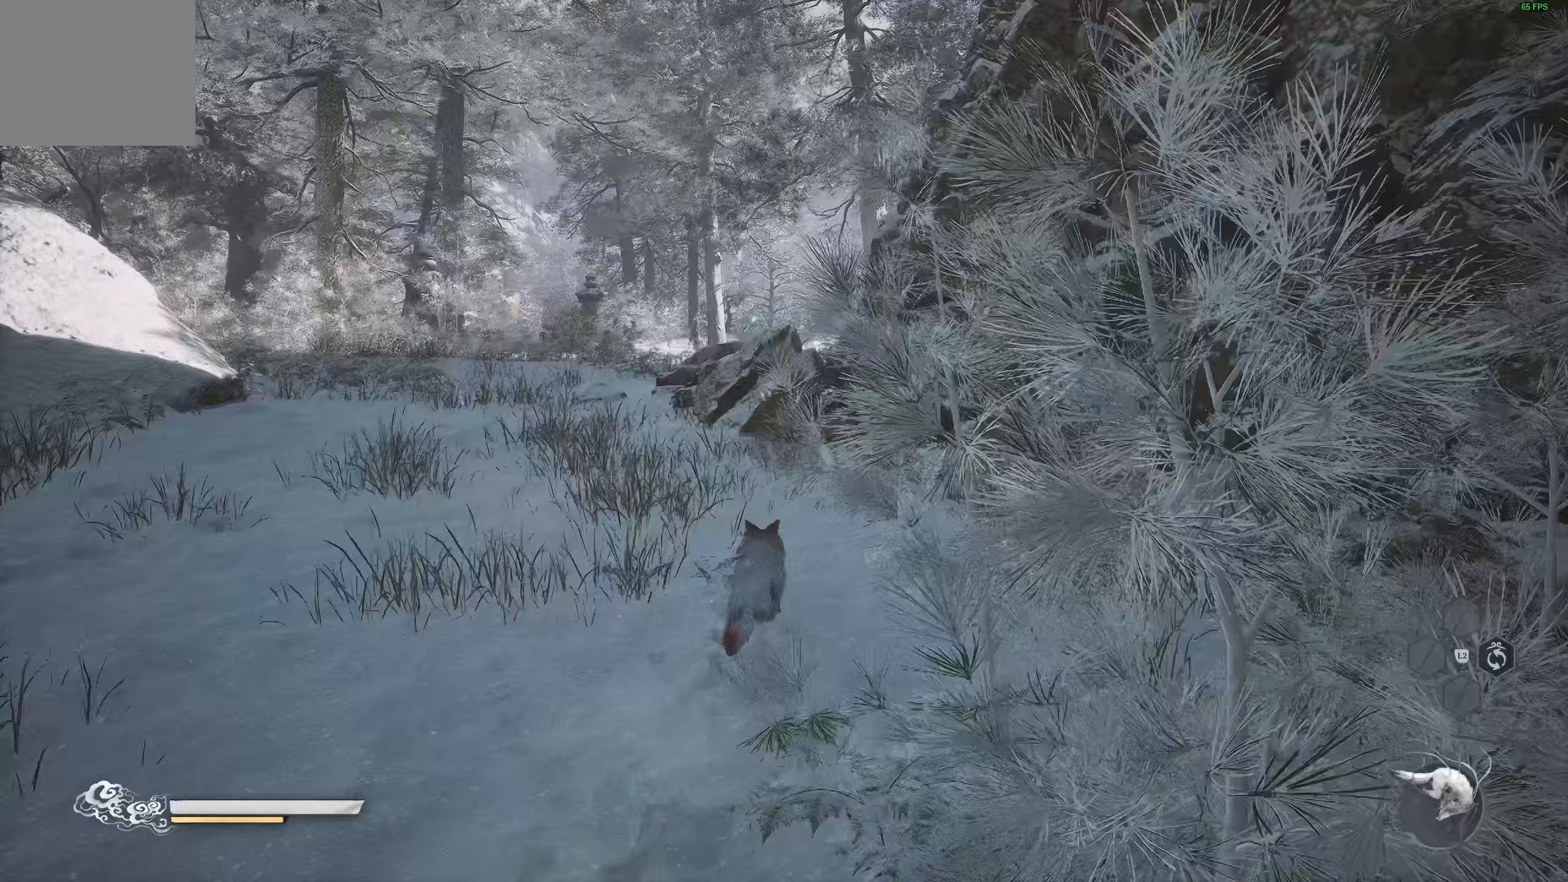
{"buttons": [], "left_stick": "up", "right_stick": "center", "events": [[117, "right_stick", "down-left"], [283, "right_stick", "center"]]}
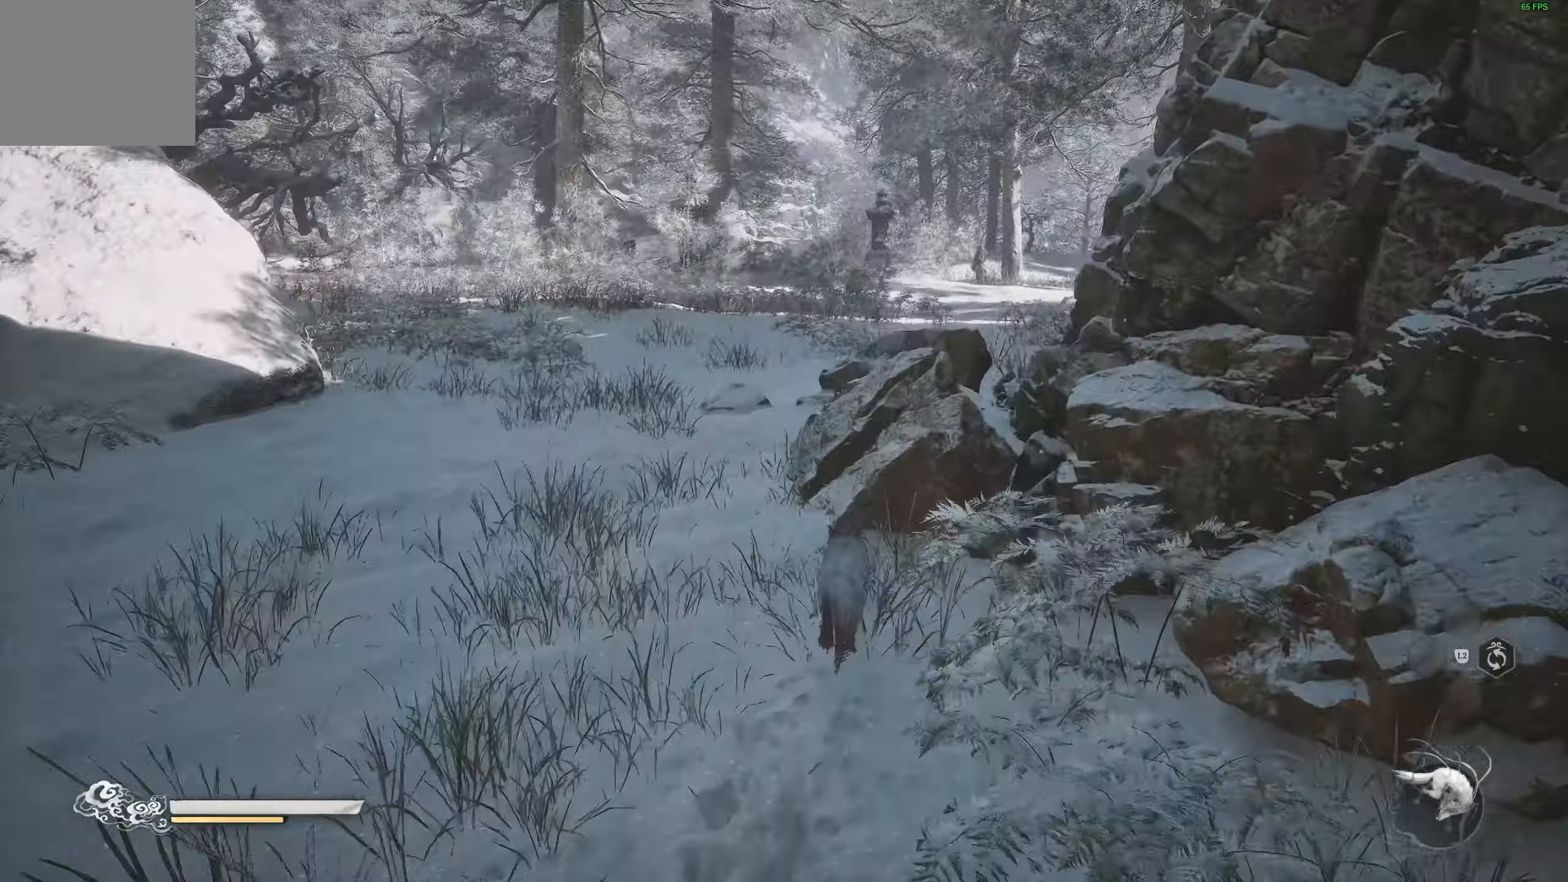
{"buttons": [], "left_stick": "up-left", "right_stick": "center"}
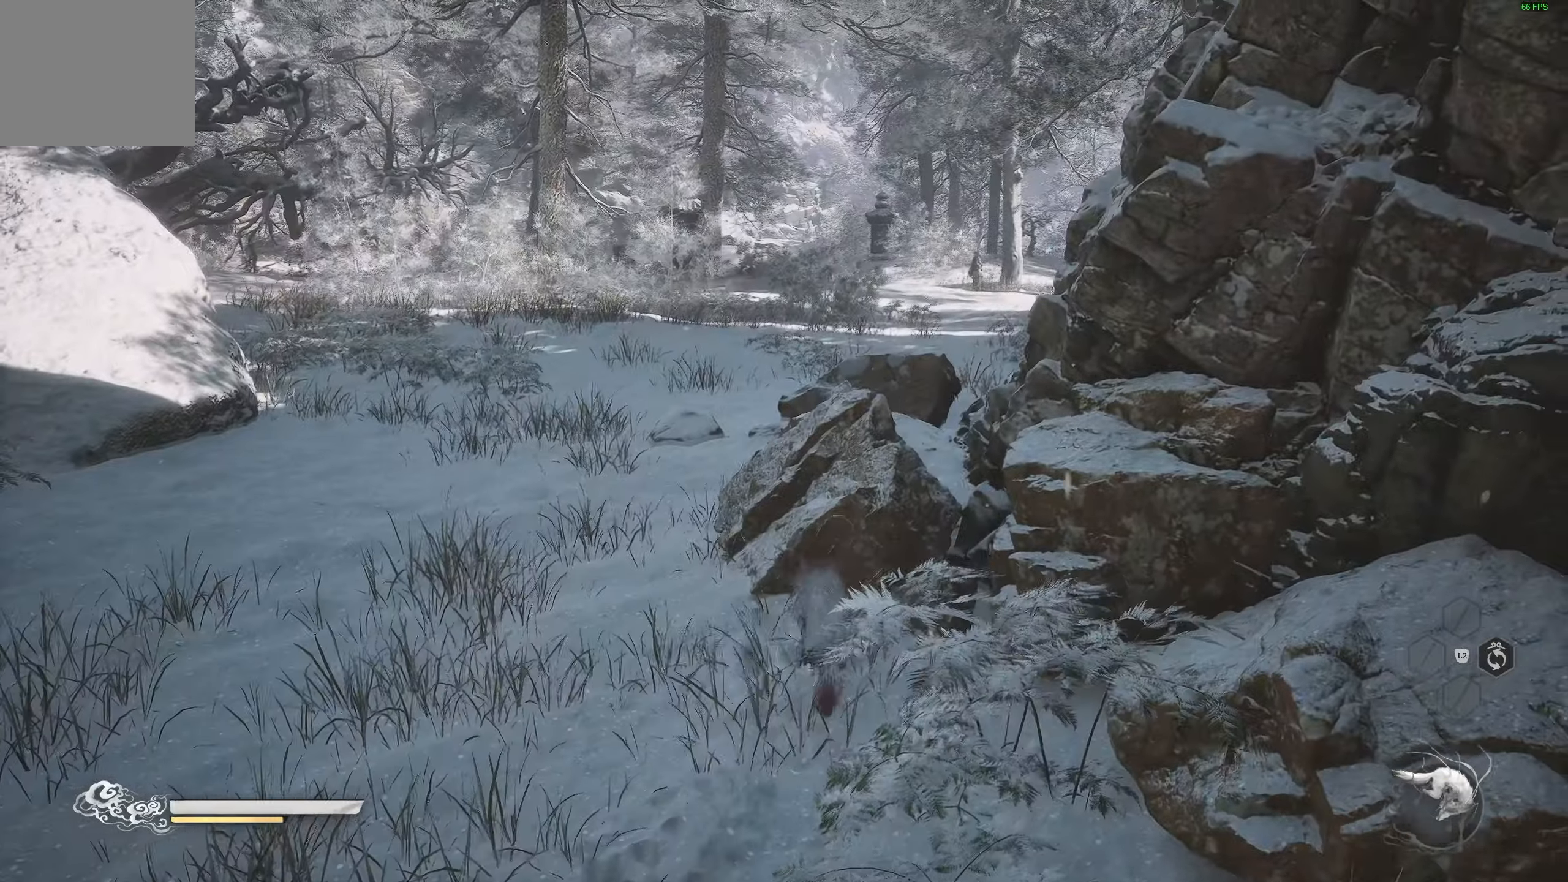
{"buttons": ["CROSS"], "left_stick": "up", "right_stick": "center", "events": [[183, "left_stick", "up"], [300, "CROSS", "down"]]}
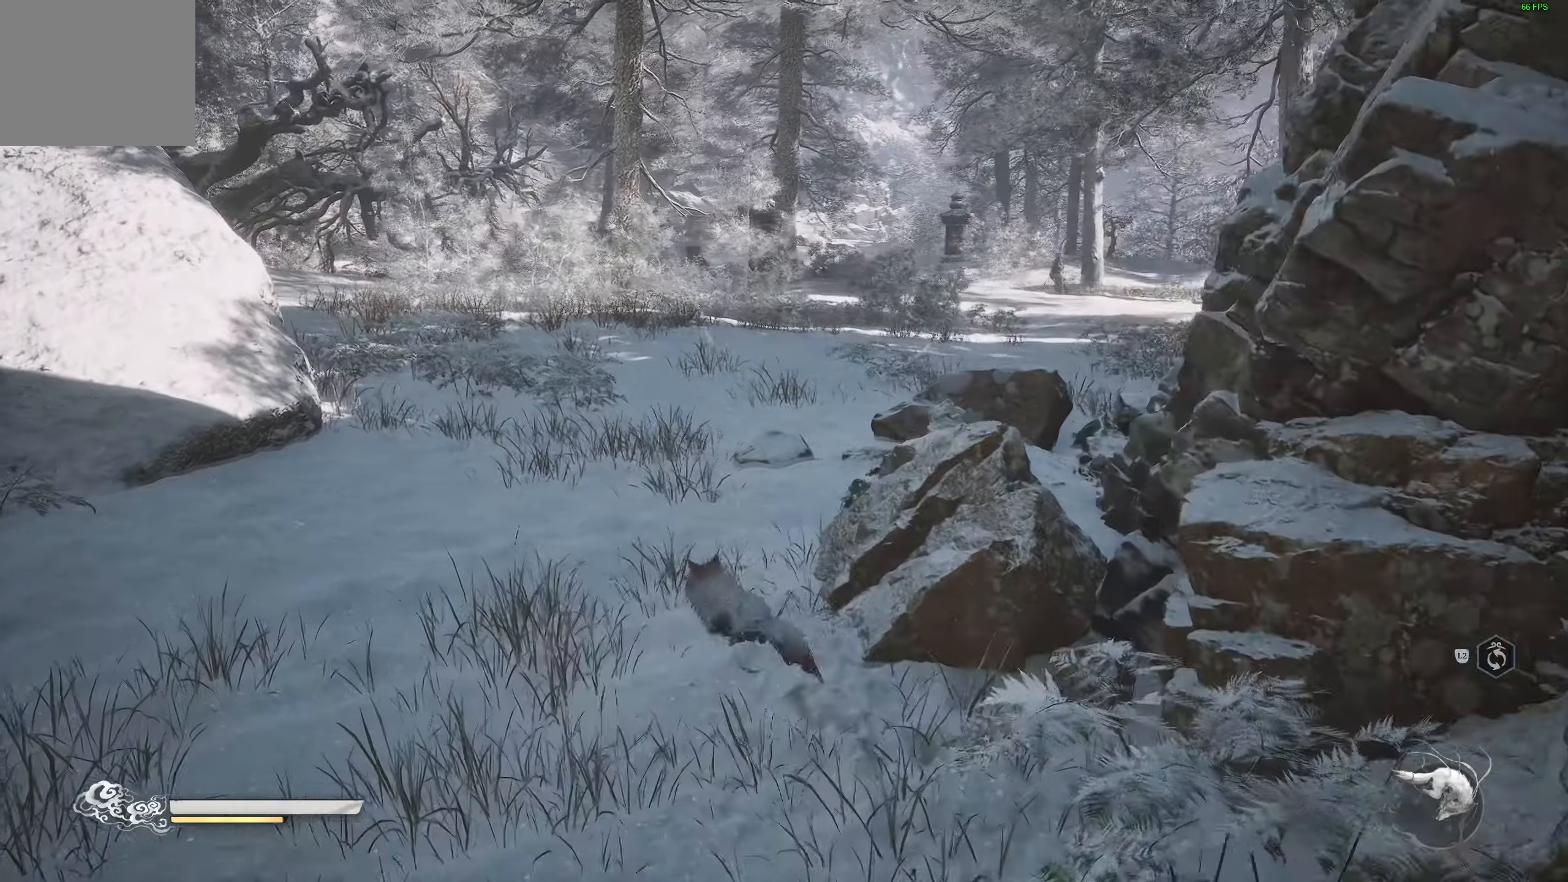
{"buttons": [], "left_stick": "up", "right_stick": "right", "events": [[100, "CROSS", "up"], [333, "right_stick", "right"]]}
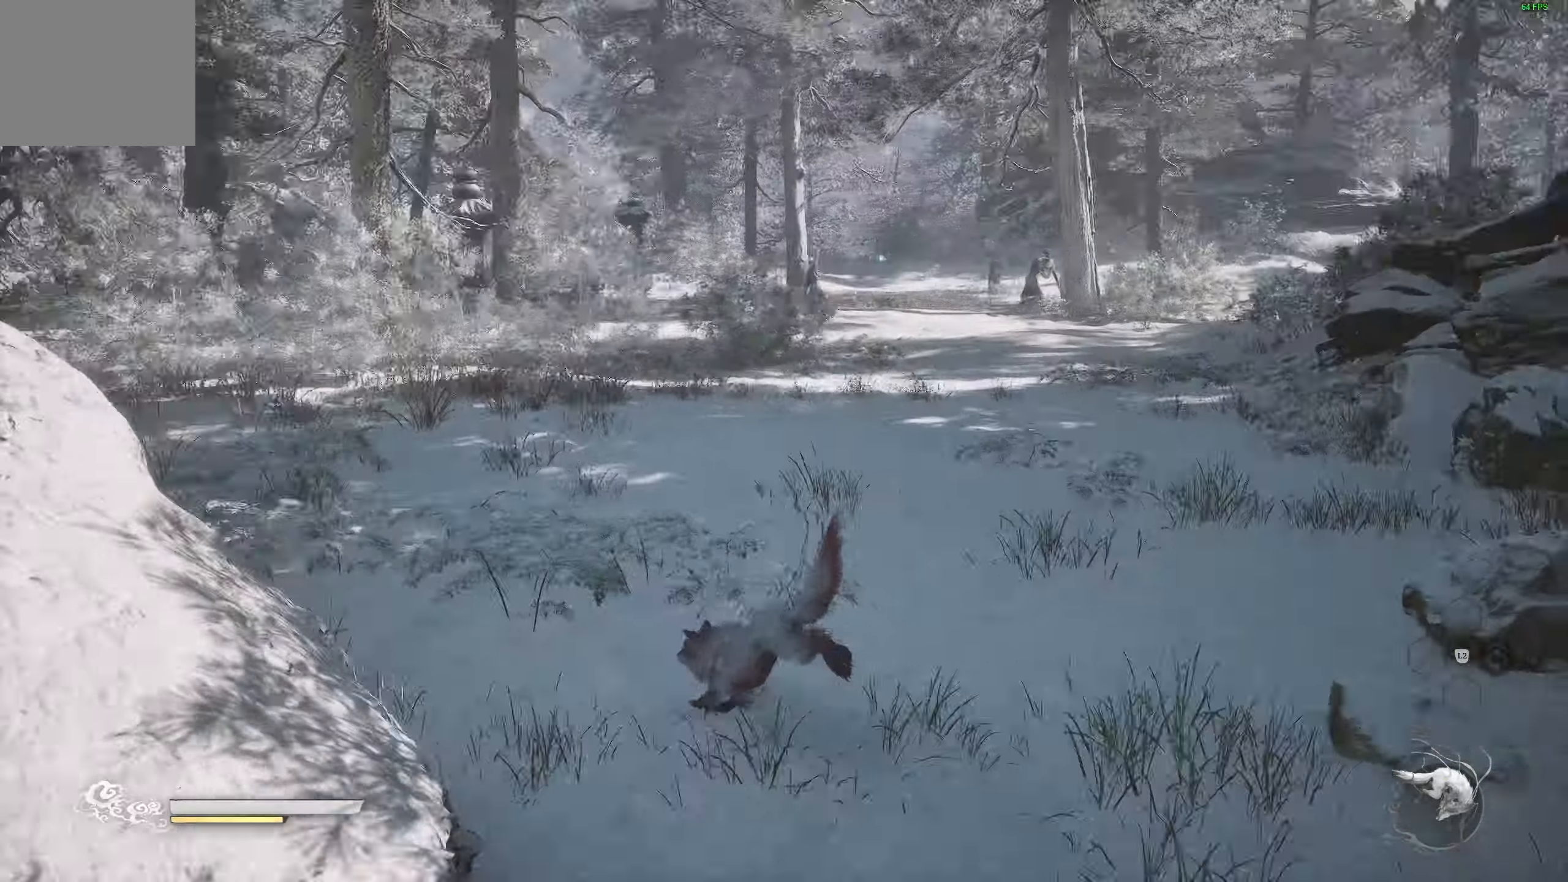
{"buttons": [], "left_stick": "up", "right_stick": "center", "events": [[17, "right_stick", "center"], [217, "right_stick", "up-right"], [317, "right_stick", "center"]]}
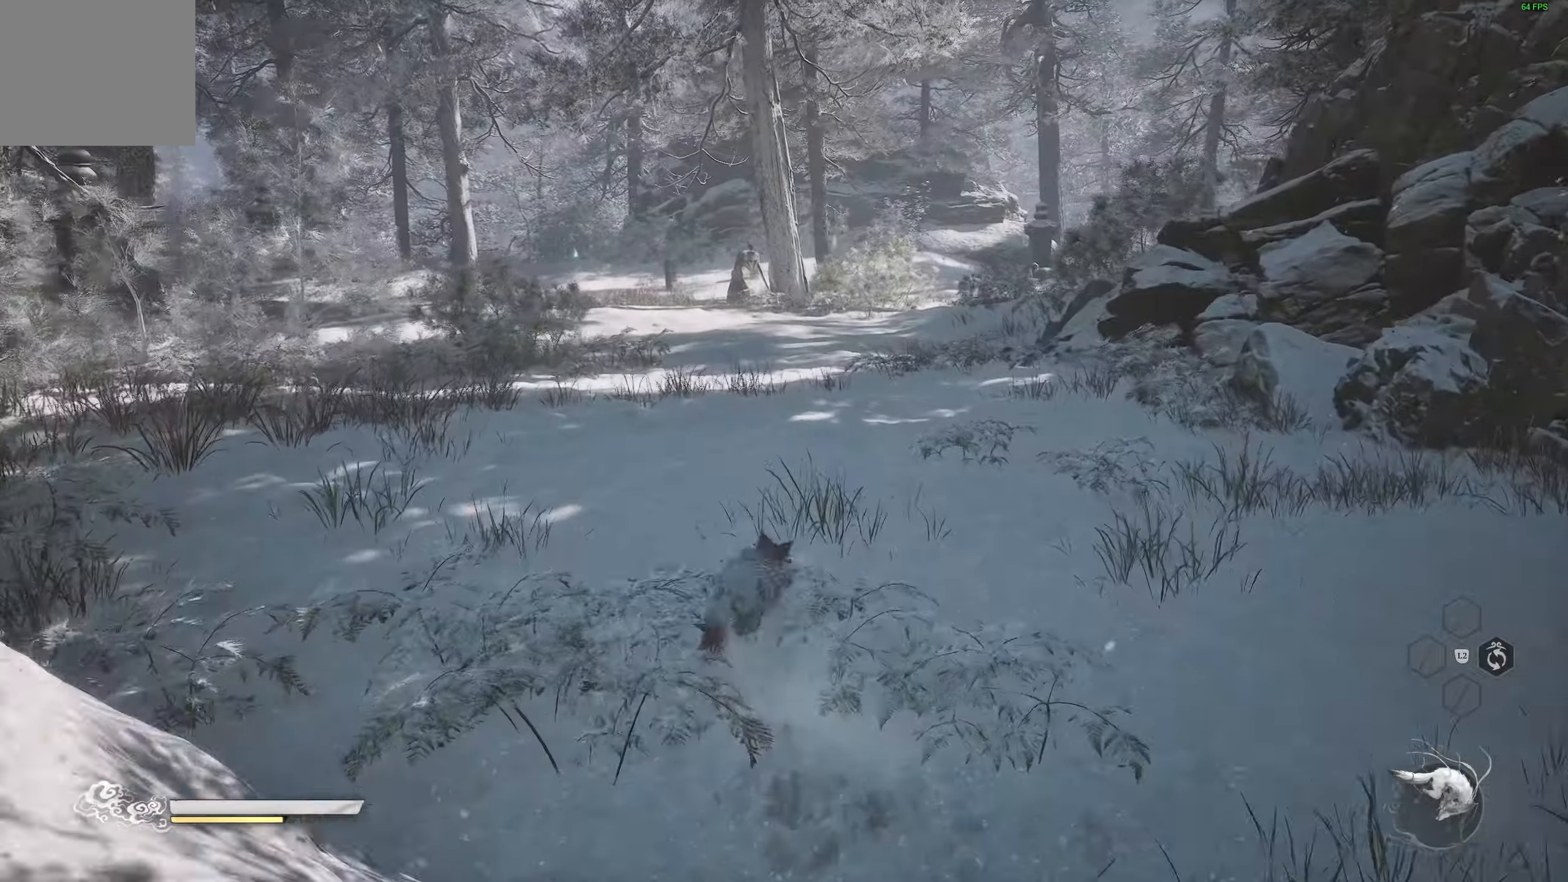
{"buttons": [], "left_stick": "up", "right_stick": "center", "events": []}
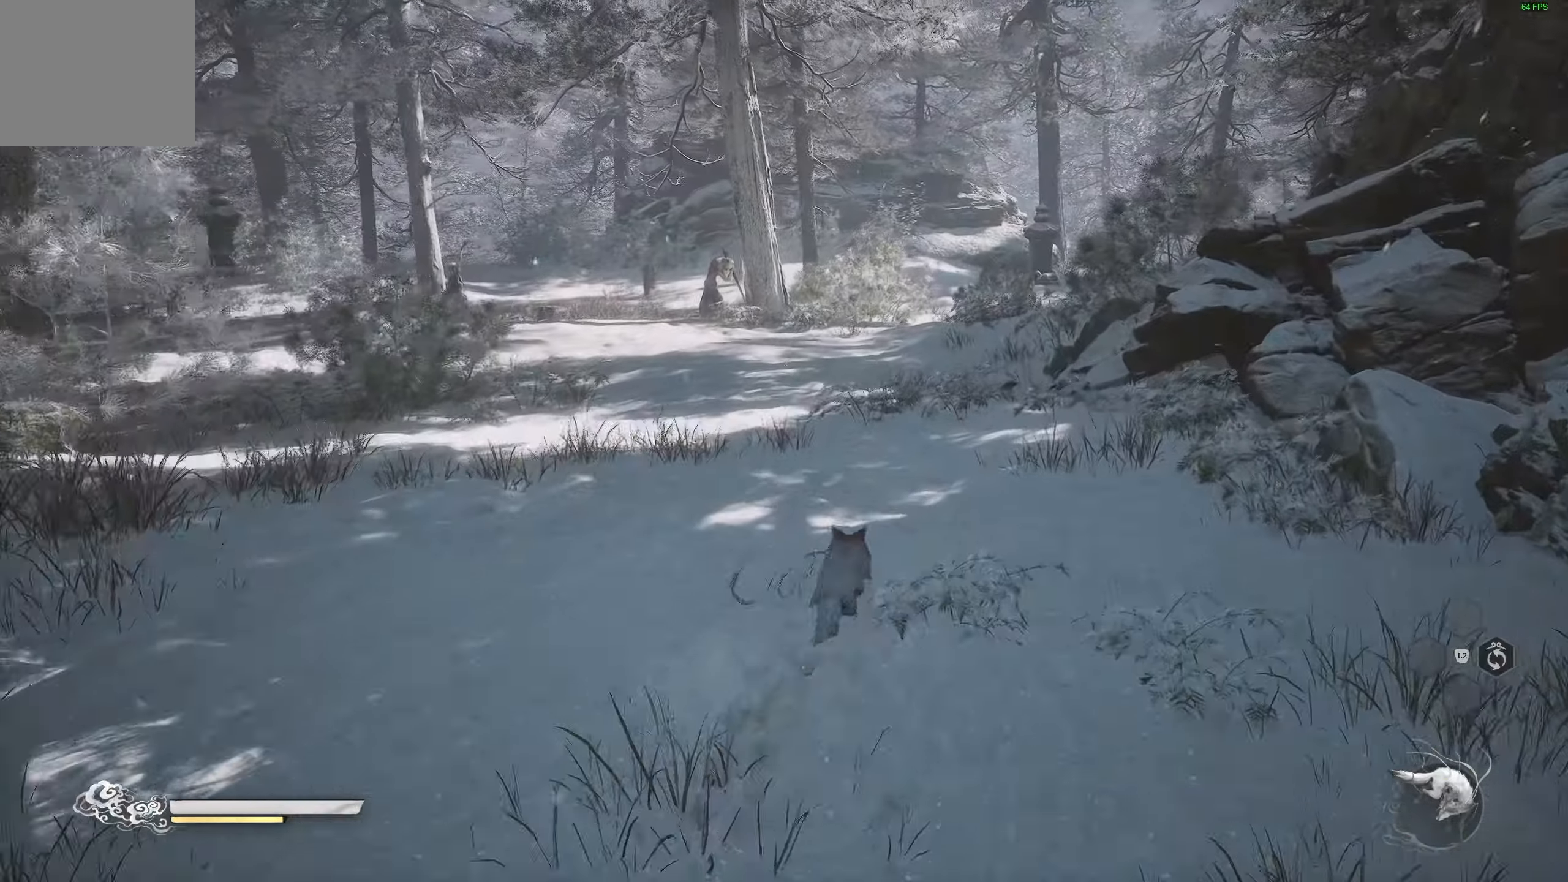
{"buttons": [], "left_stick": "up", "right_stick": "center", "events": [[233, "L3", "down"], [350, "L3", "up"]]}
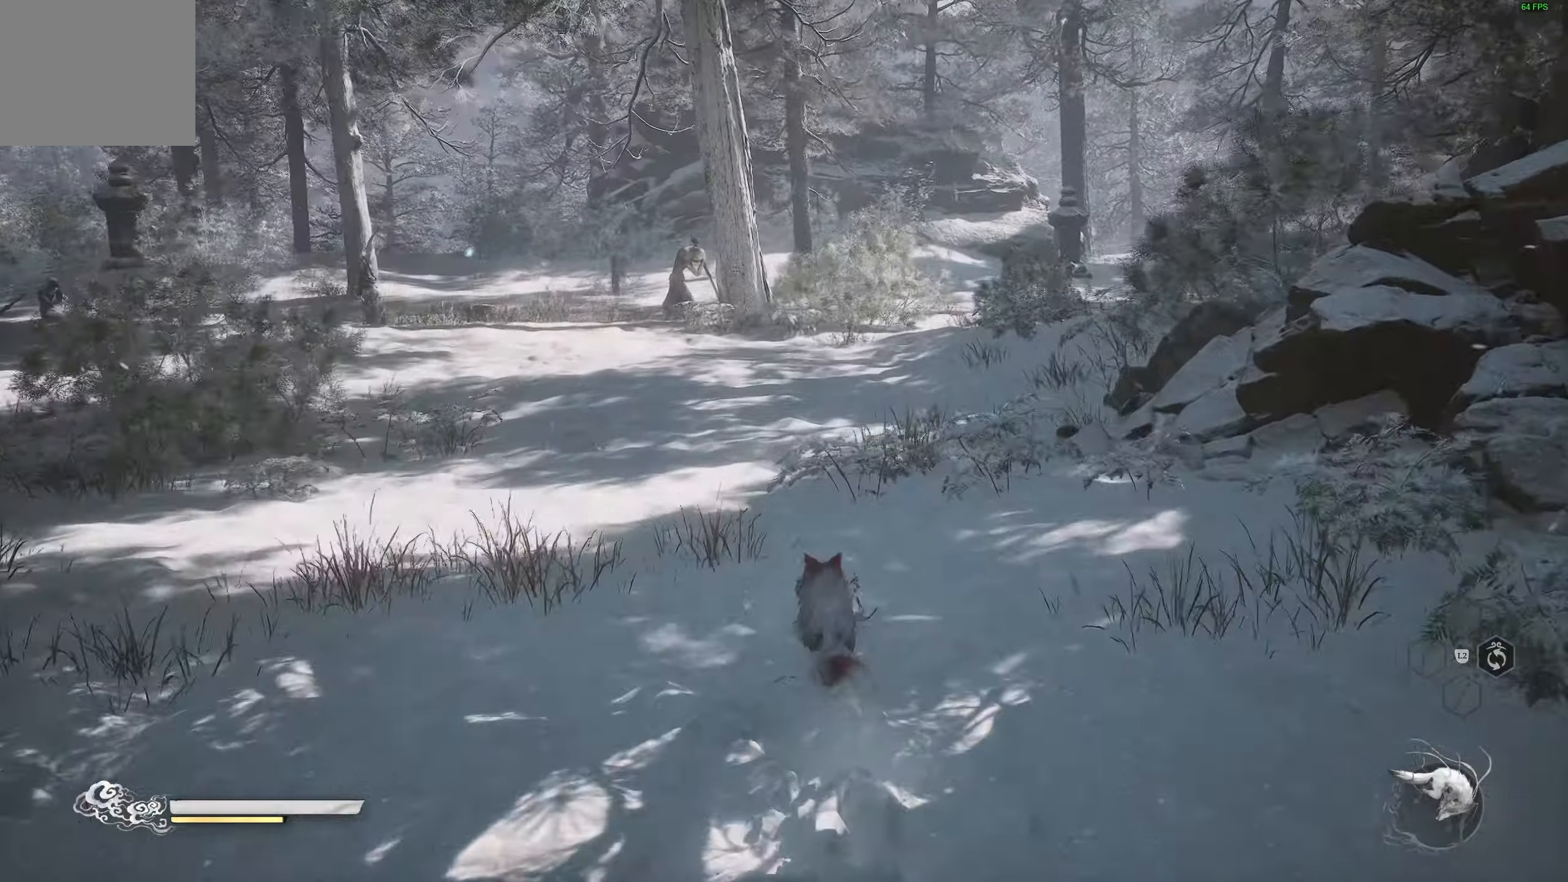
{"buttons": [], "left_stick": "up-right", "right_stick": "left", "events": [[33, "right_stick", "left"], [400, "L3", "down"], [500, "L3", "up"], [500, "left_stick", "up-right"]]}
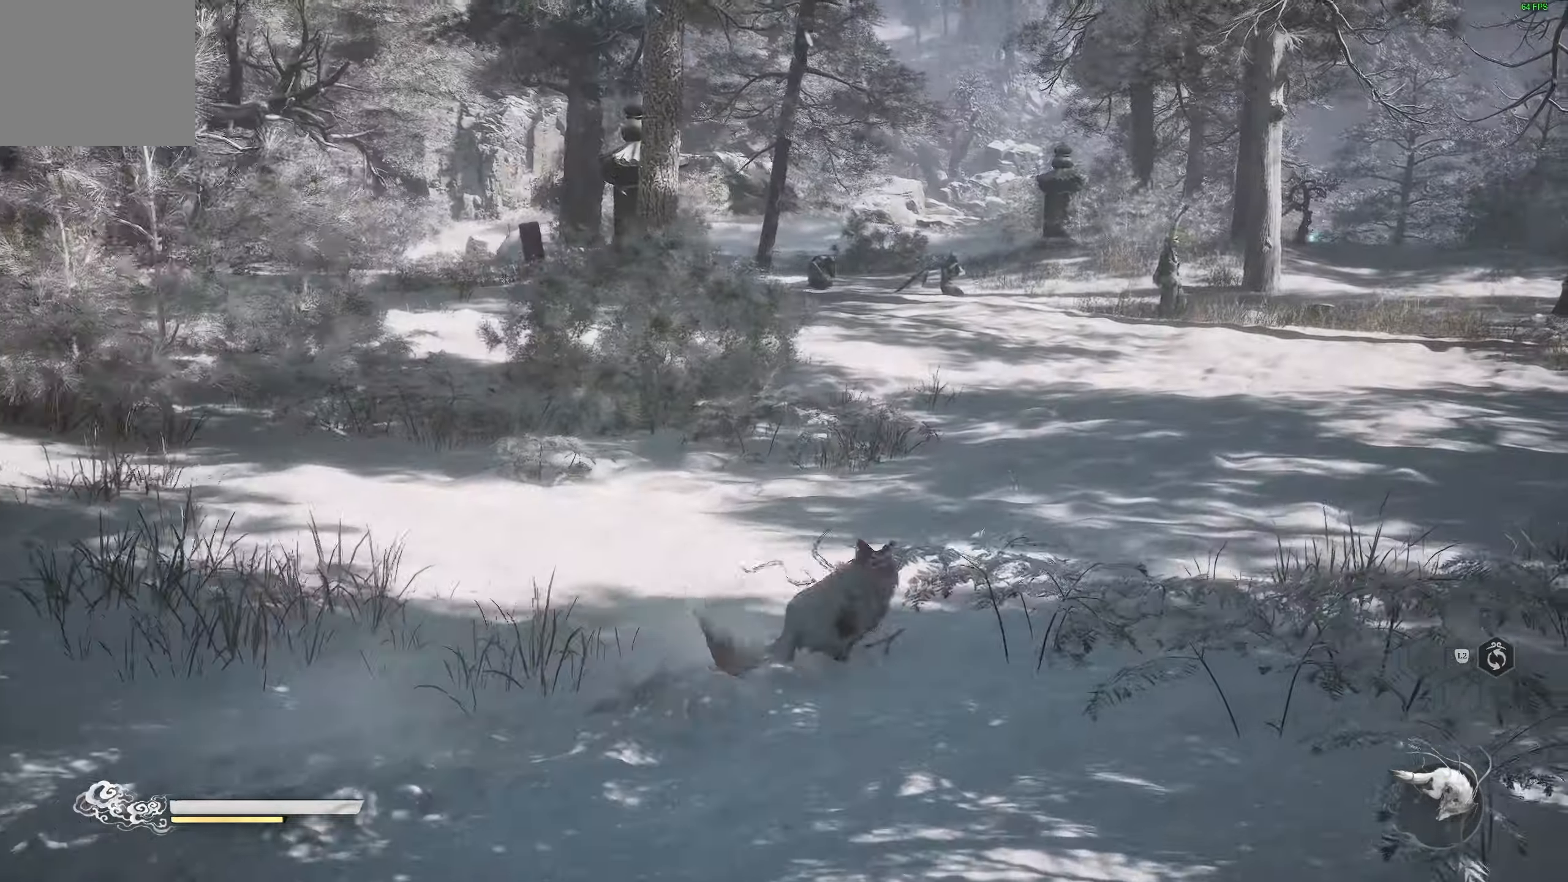
{"buttons": [], "left_stick": "up-right", "right_stick": "left", "events": [[283, "right_stick", "center"], [433, "right_stick", "left"]]}
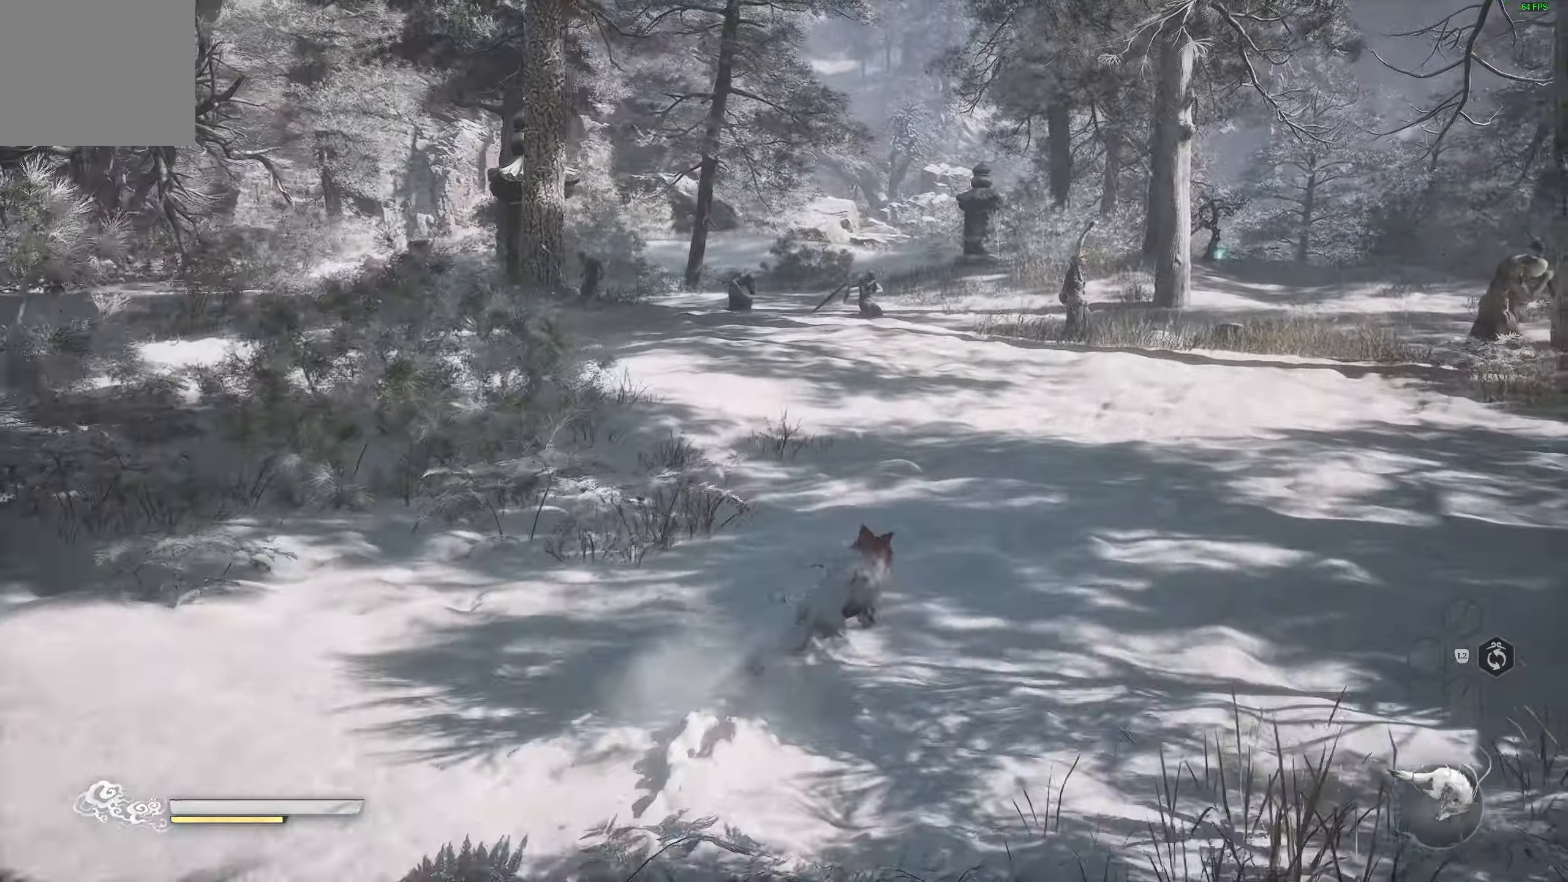
{"buttons": [], "left_stick": "up-right", "right_stick": "right", "events": [[383, "right_stick", "center"], [500, "right_stick", "right"]]}
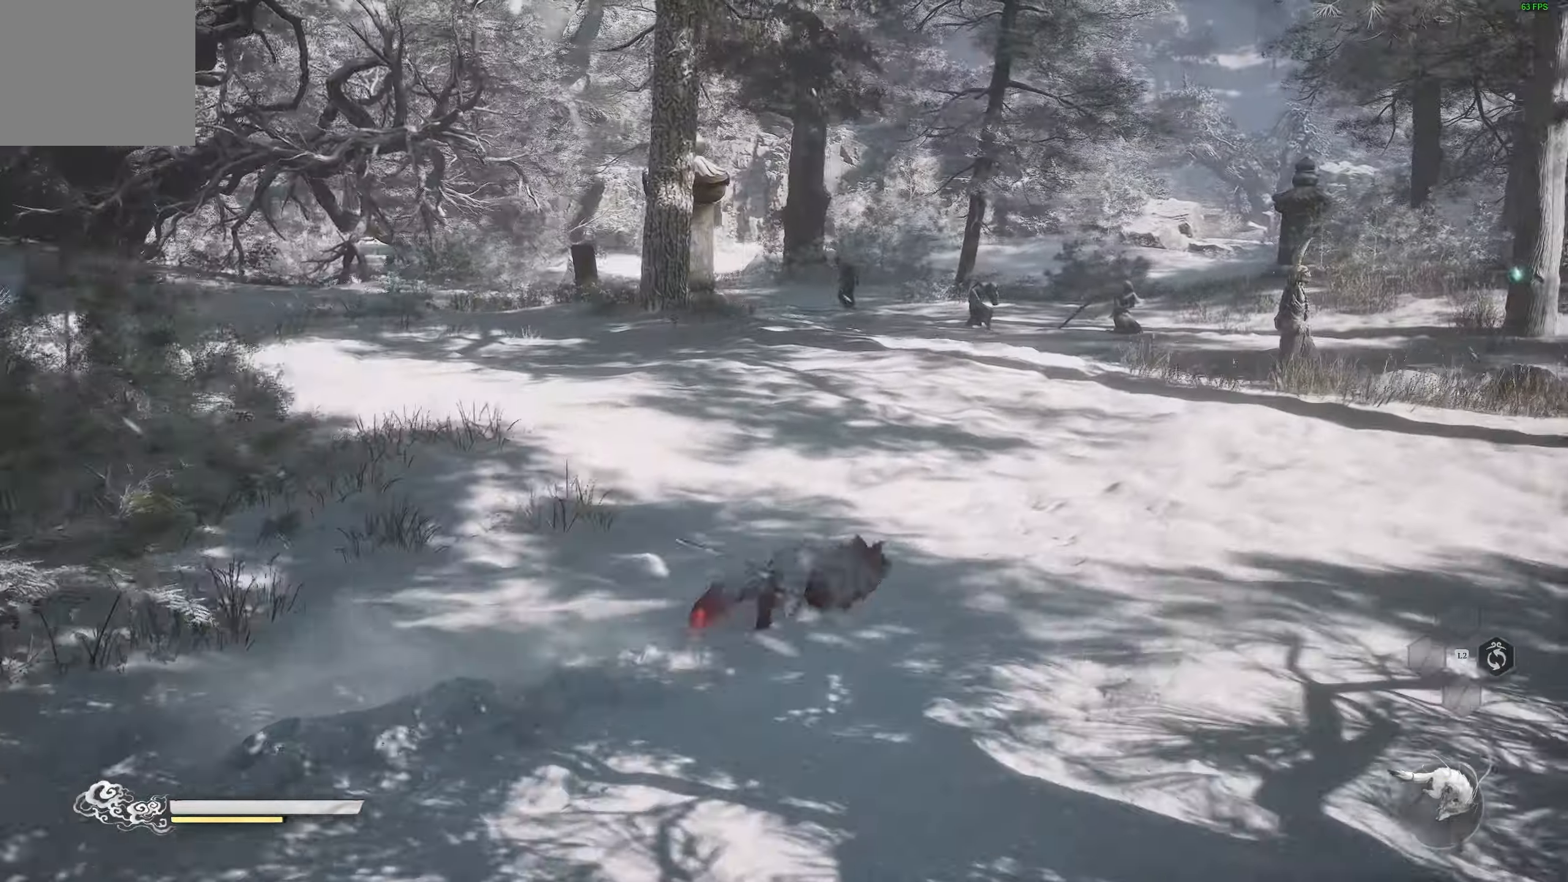
{"buttons": [], "left_stick": "up-right", "right_stick": "right", "events": []}
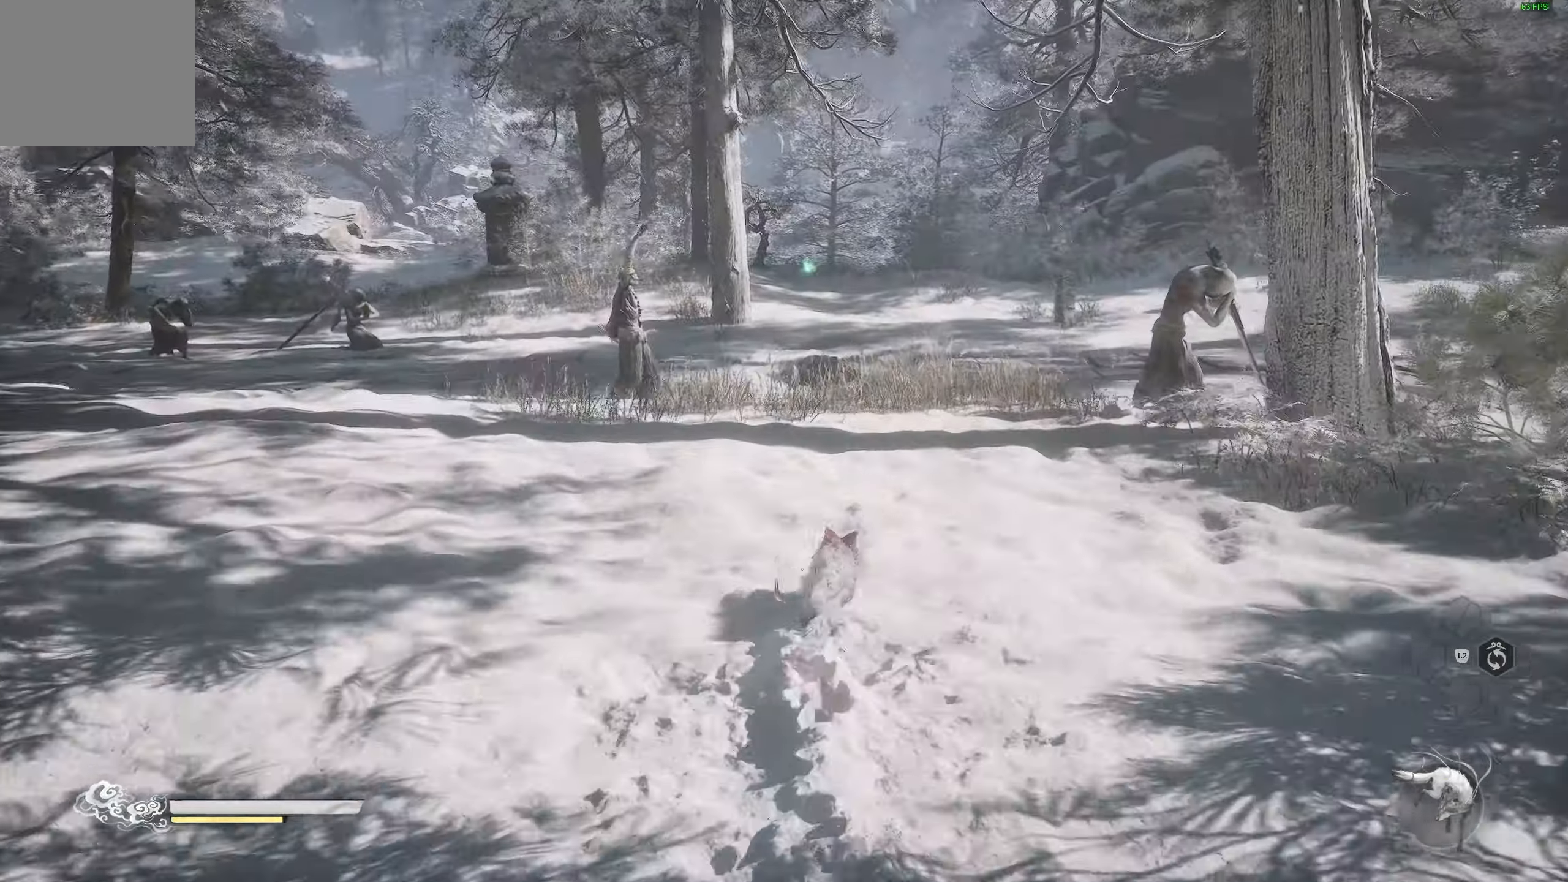
{"buttons": [], "left_stick": "up", "right_stick": "center", "events": [[400, "right_stick", "center"], [417, "left_stick", "up"]]}
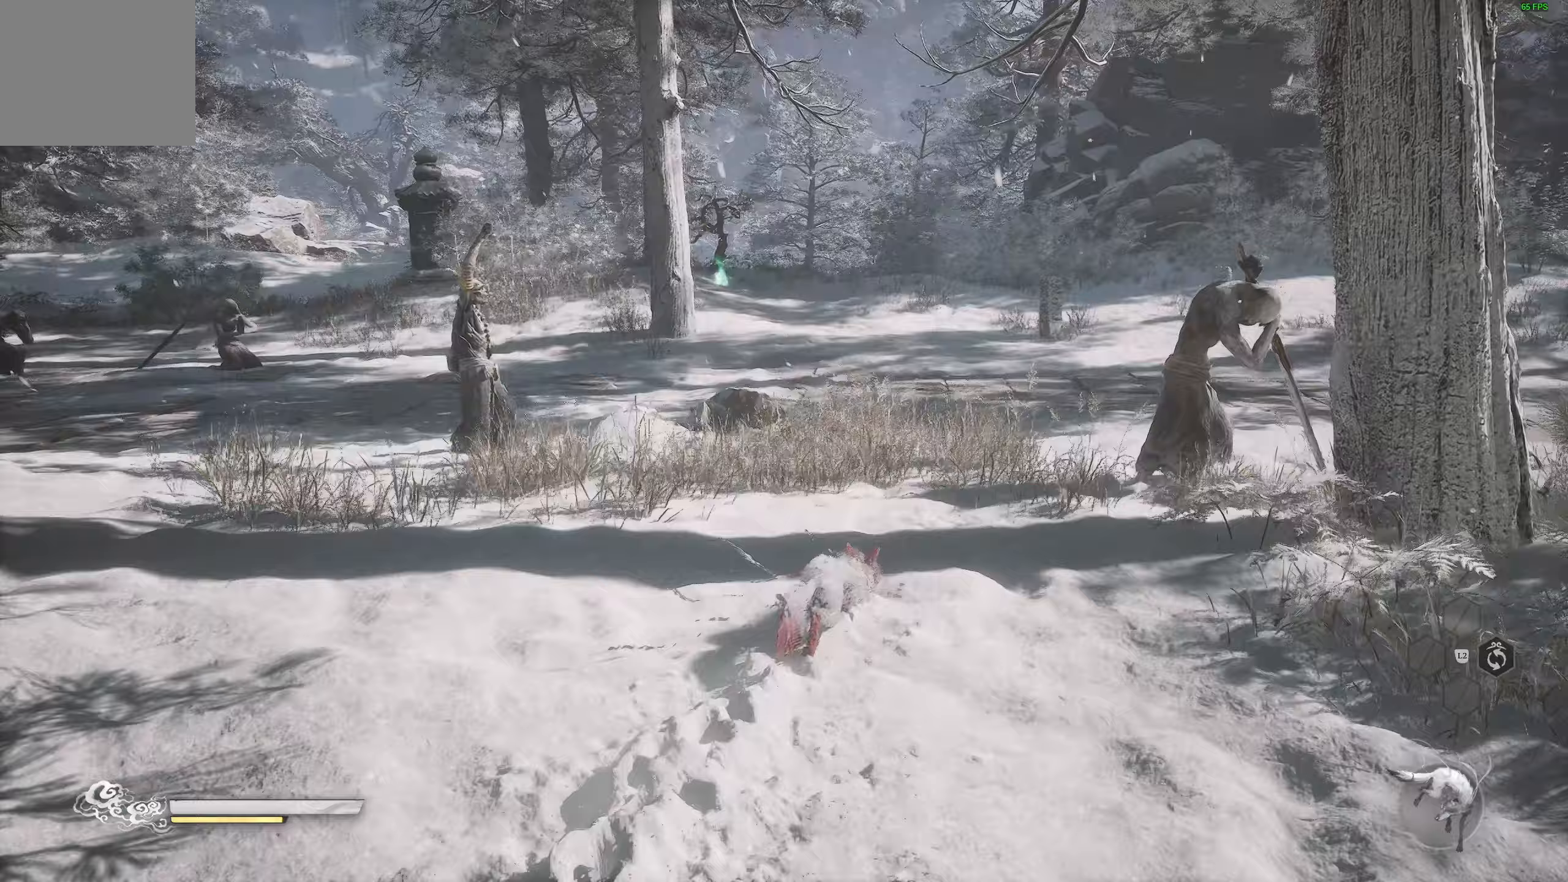
{"buttons": [], "left_stick": "up", "right_stick": "center", "events": []}
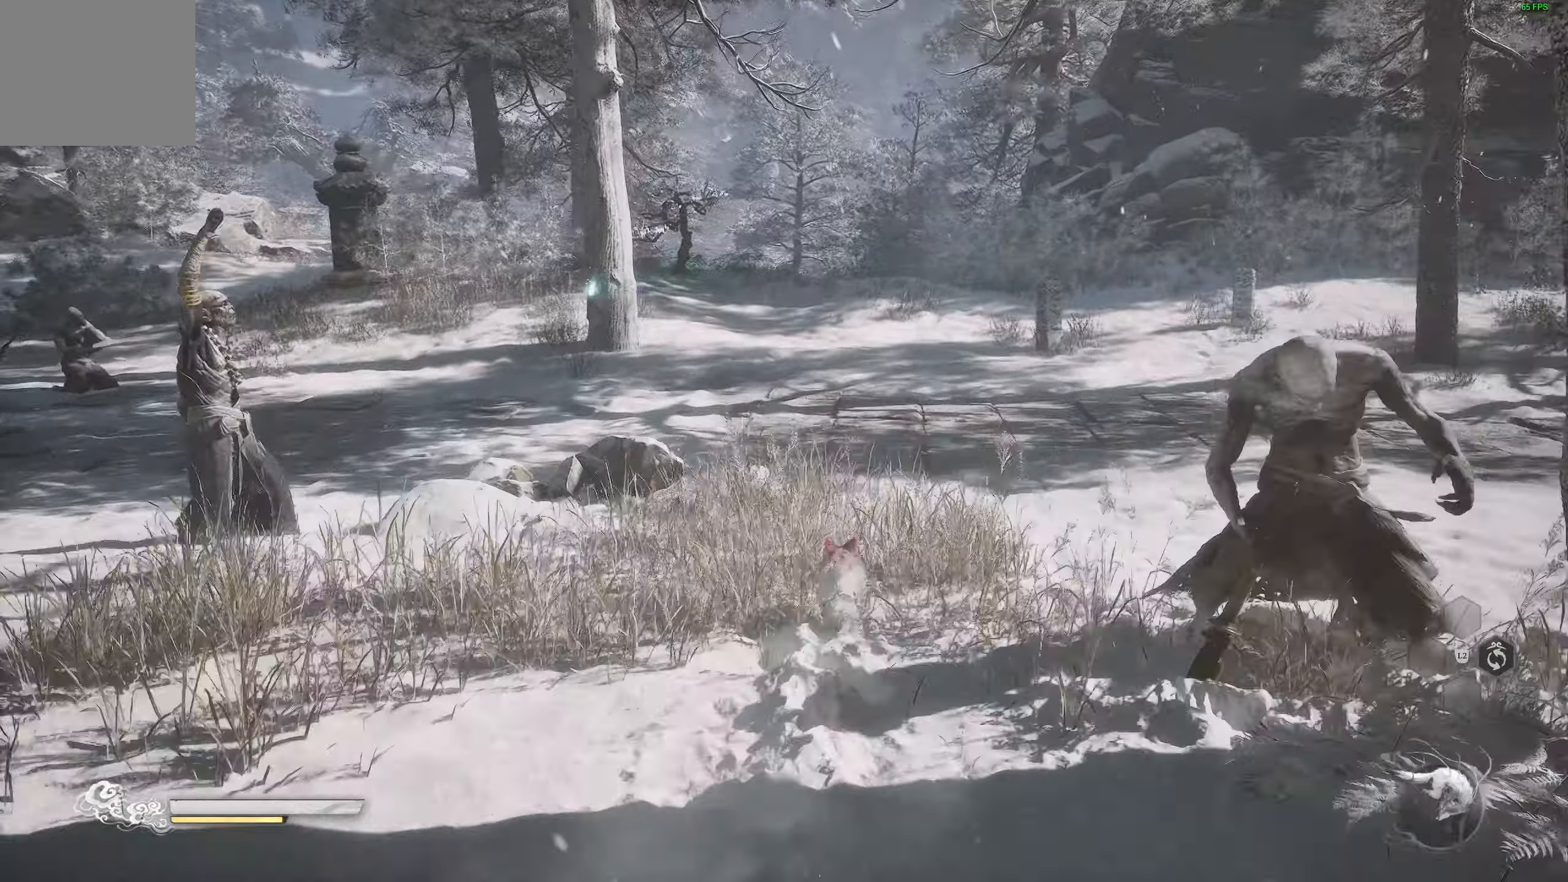
{"buttons": [], "left_stick": "up", "right_stick": "right", "events": [[350, "right_stick", "right"]]}